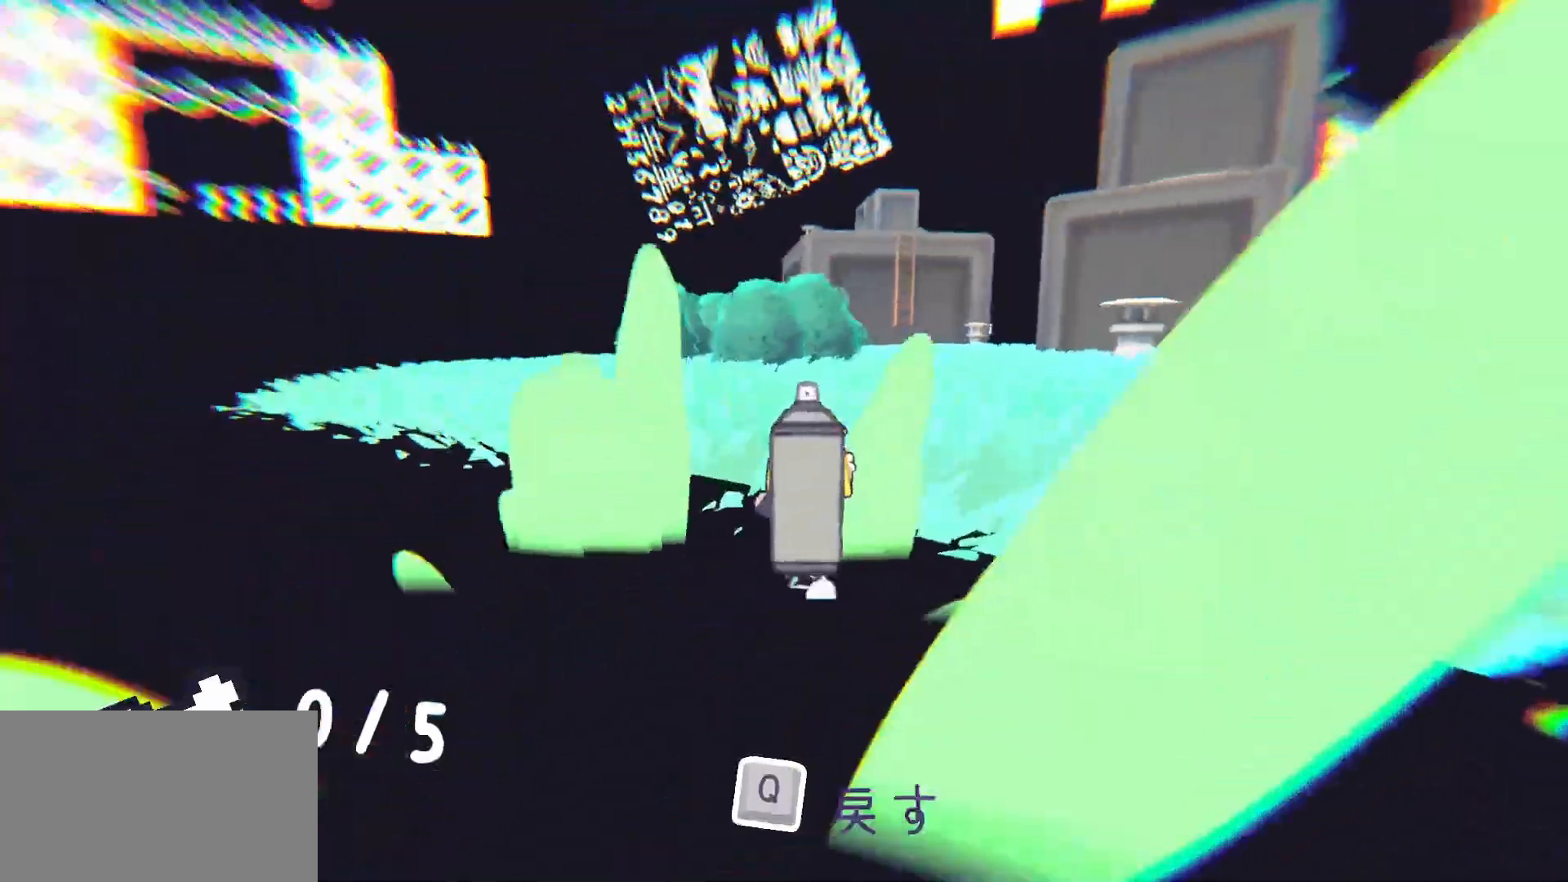
Gameplay with keyboard and mouse; each line is a JSON object with the keys and mouse buttons held at the frame after it. "events" lists presses ("down") and releases ("up") of "1", "2", "3", "4", "5", "a", "alt", "c", "caps_lock", "ctrl", "d", "e", "f", "g", "q", "r", "s", "shift", "space", "t", "tab", "v", "w", "x", "z", "mouse_left", "mouse_wheel" and "mouse_right" between this image and that frame as [ms after this image, input, new state], when the widget could be followed in between. "mouse_left", "mouse_wheel", "mouse_right" = the "left", "wheel", "right" buttons of the "mouse" list. No other keys are recorded. "wheel" means that the mouse wheel is clicked or scrolled. Not read: mouse_move.
{"keys": [], "mouse": [], "events": [[83, "space", "up"], [367, "e", "down"], [367, "w", "up"], [500, "e", "up"]]}
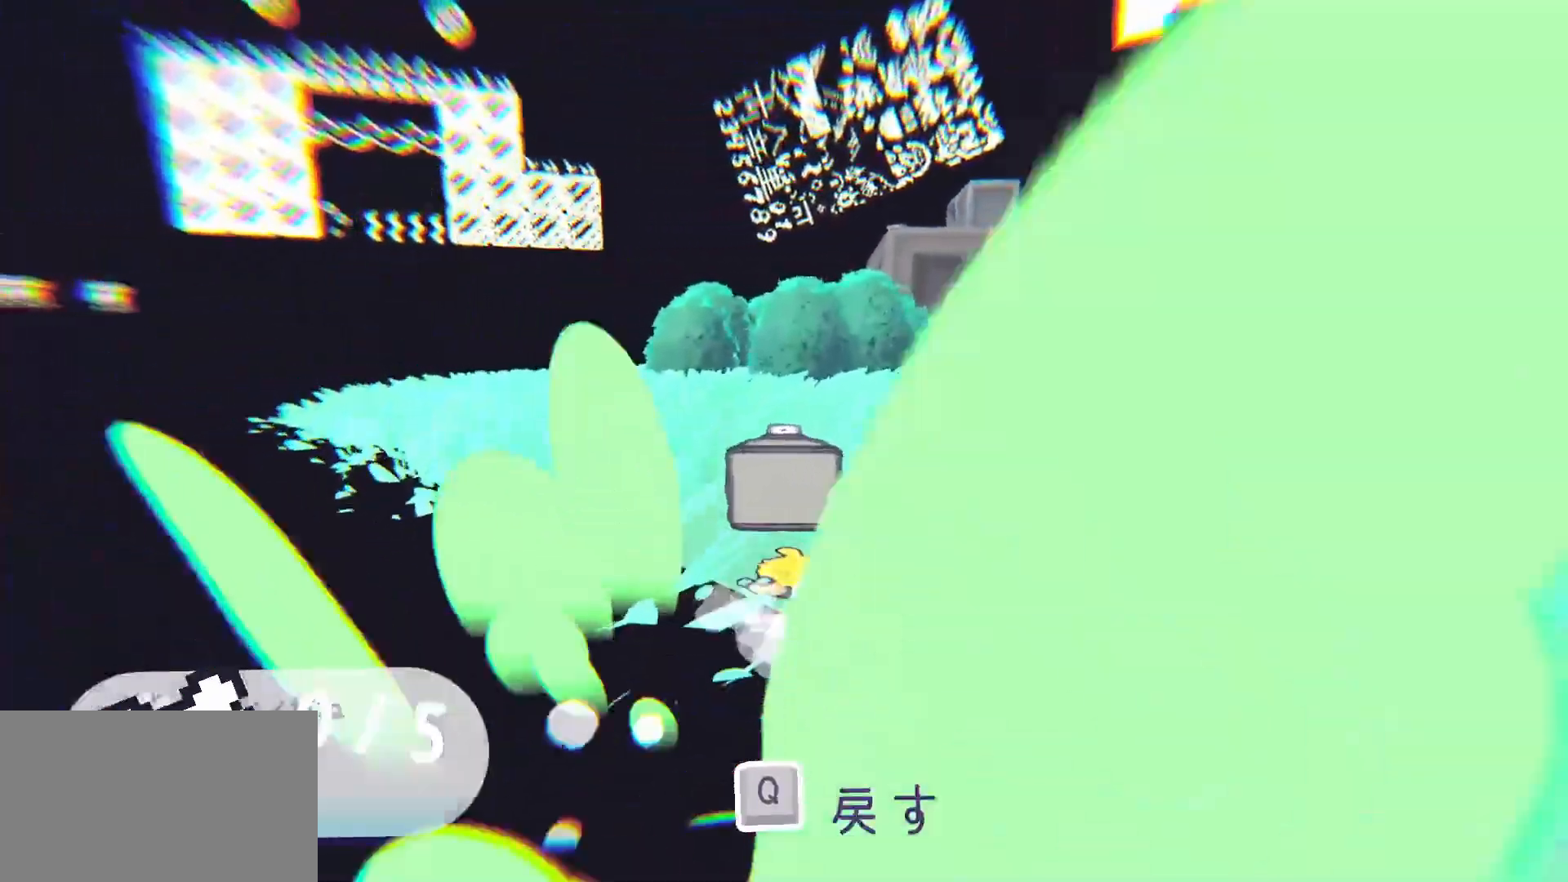
{"keys": [], "mouse": [], "events": [[250, "e", "down"], [383, "e", "up"]]}
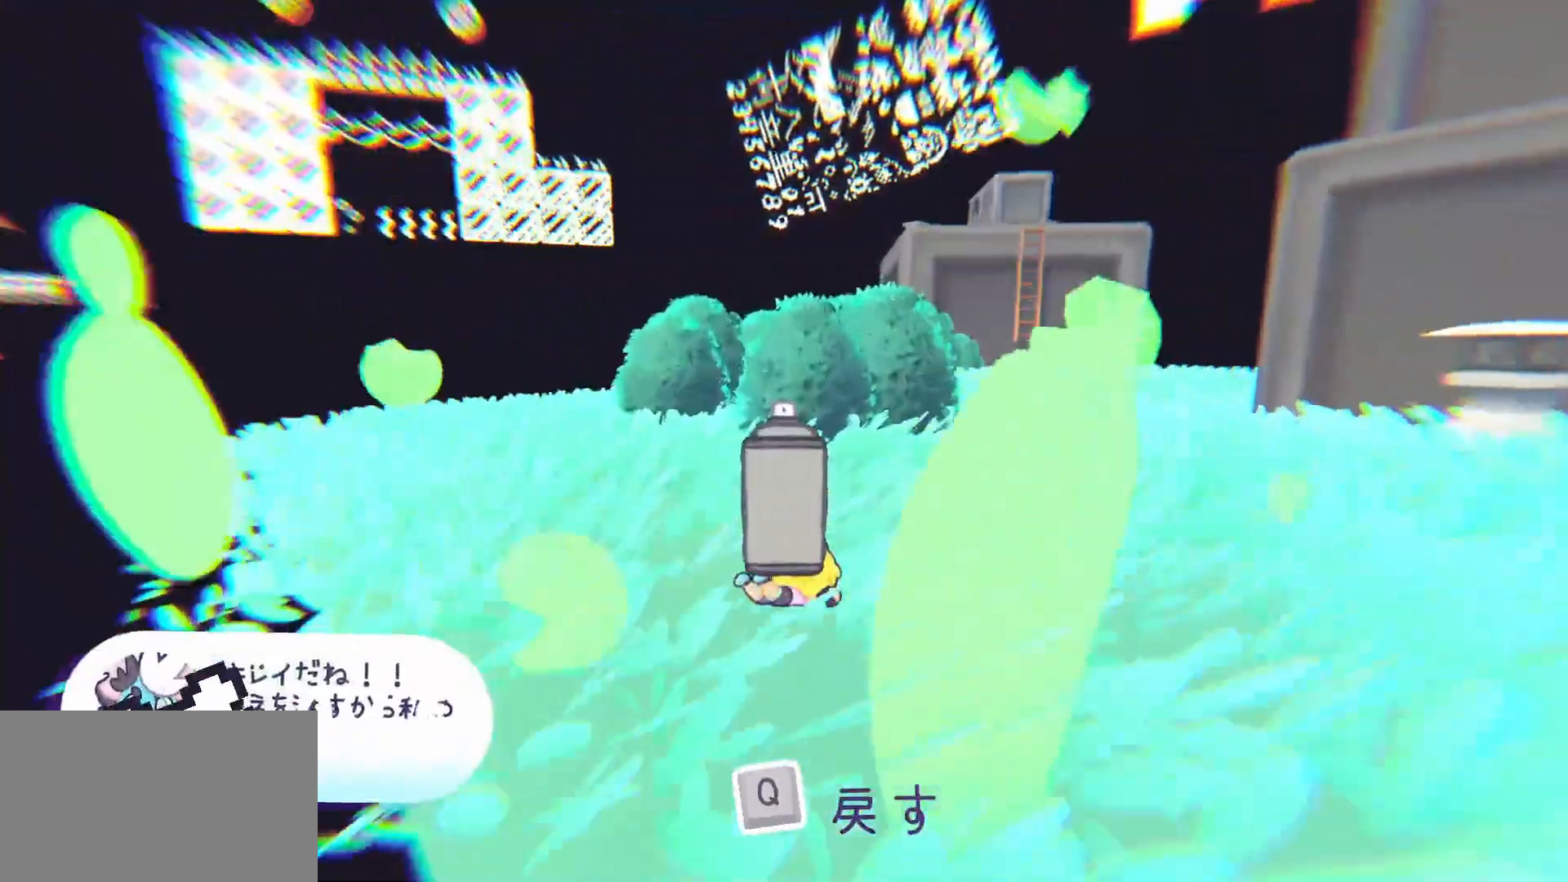
{"keys": ["q"], "mouse": [], "events": [[67, "e", "down"], [250, "e", "up"], [500, "q", "down"]]}
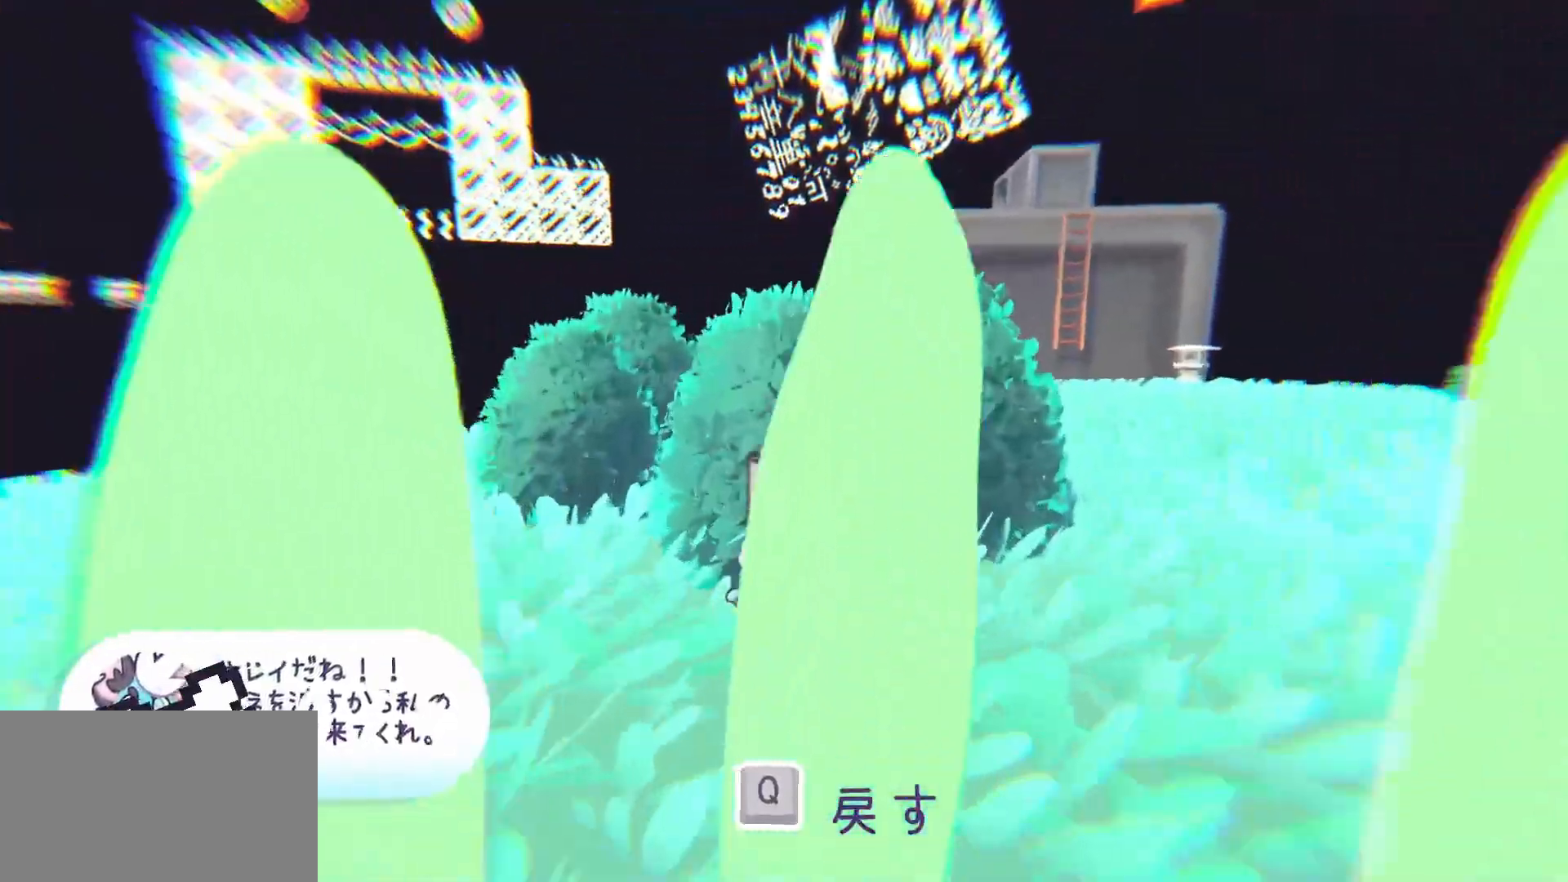
{"keys": [], "mouse": [], "events": [[133, "e", "down"], [133, "q", "up"], [233, "e", "up"]]}
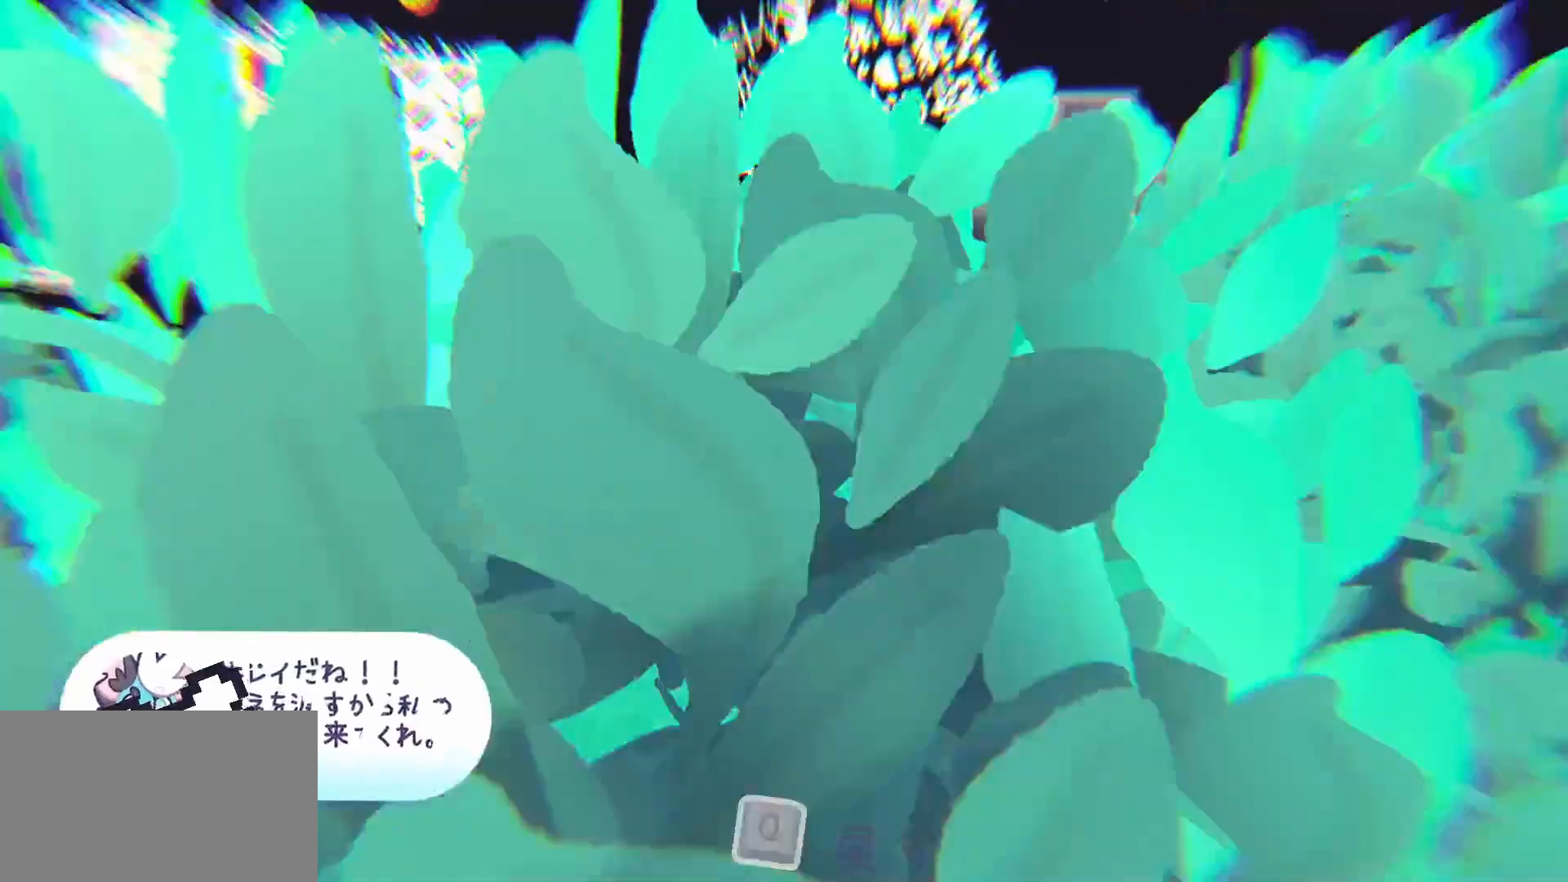
{"keys": ["w"], "mouse": [], "events": [[50, "w", "down"], [100, "space", "down"], [283, "space", "up"]]}
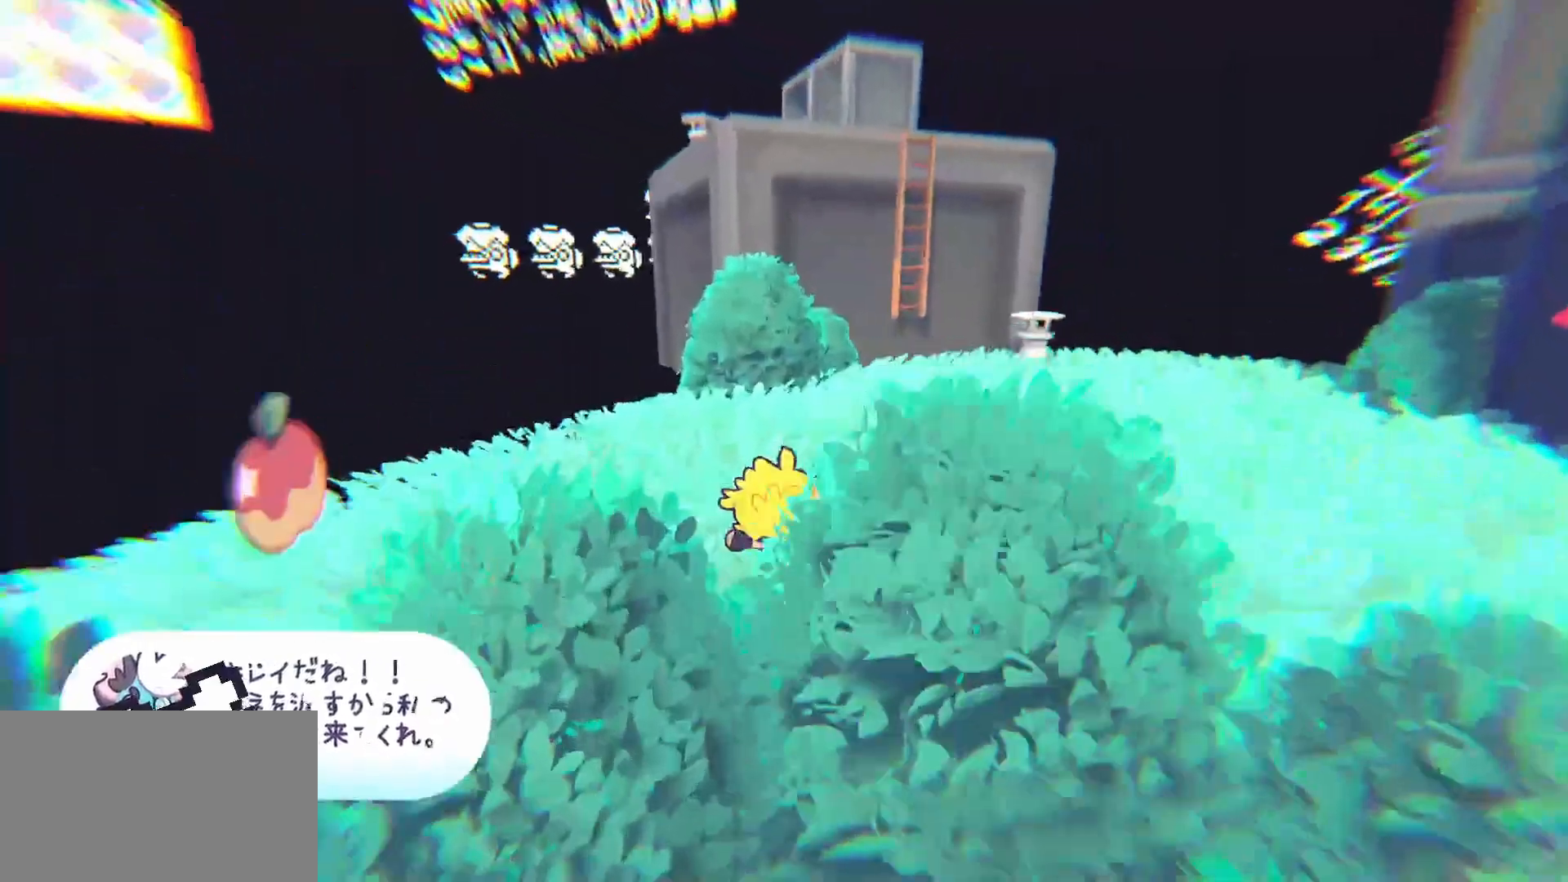
{"keys": [], "mouse": [], "events": [[17, "w", "up"], [67, "e", "down"], [167, "e", "up"]]}
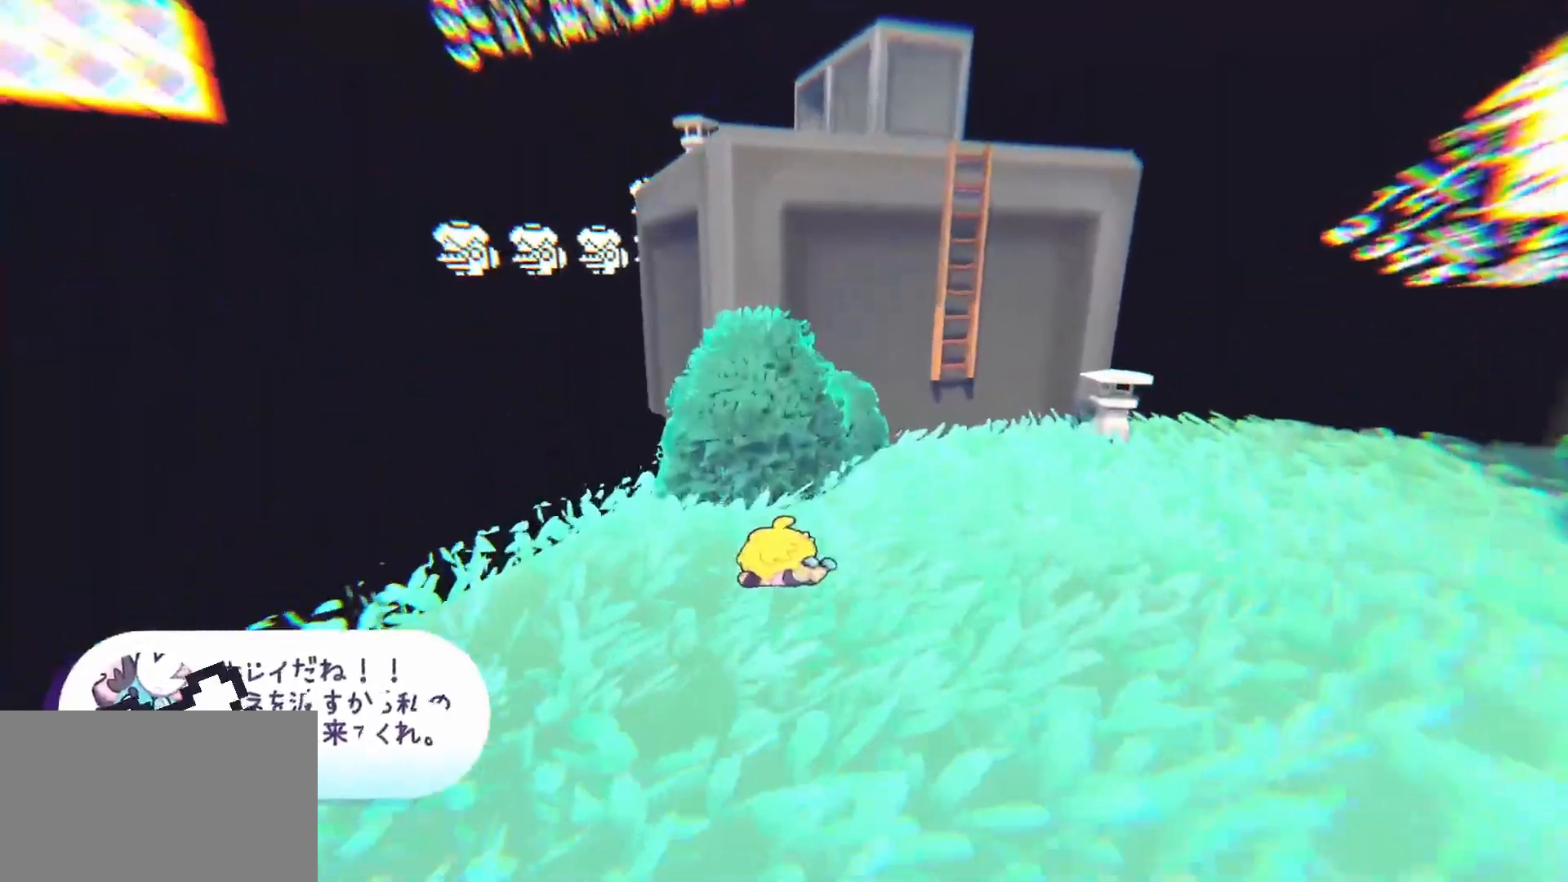
{"keys": [], "mouse": [], "events": [[233, "a", "down"], [367, "a", "up"], [417, "e", "down"], [500, "e", "up"]]}
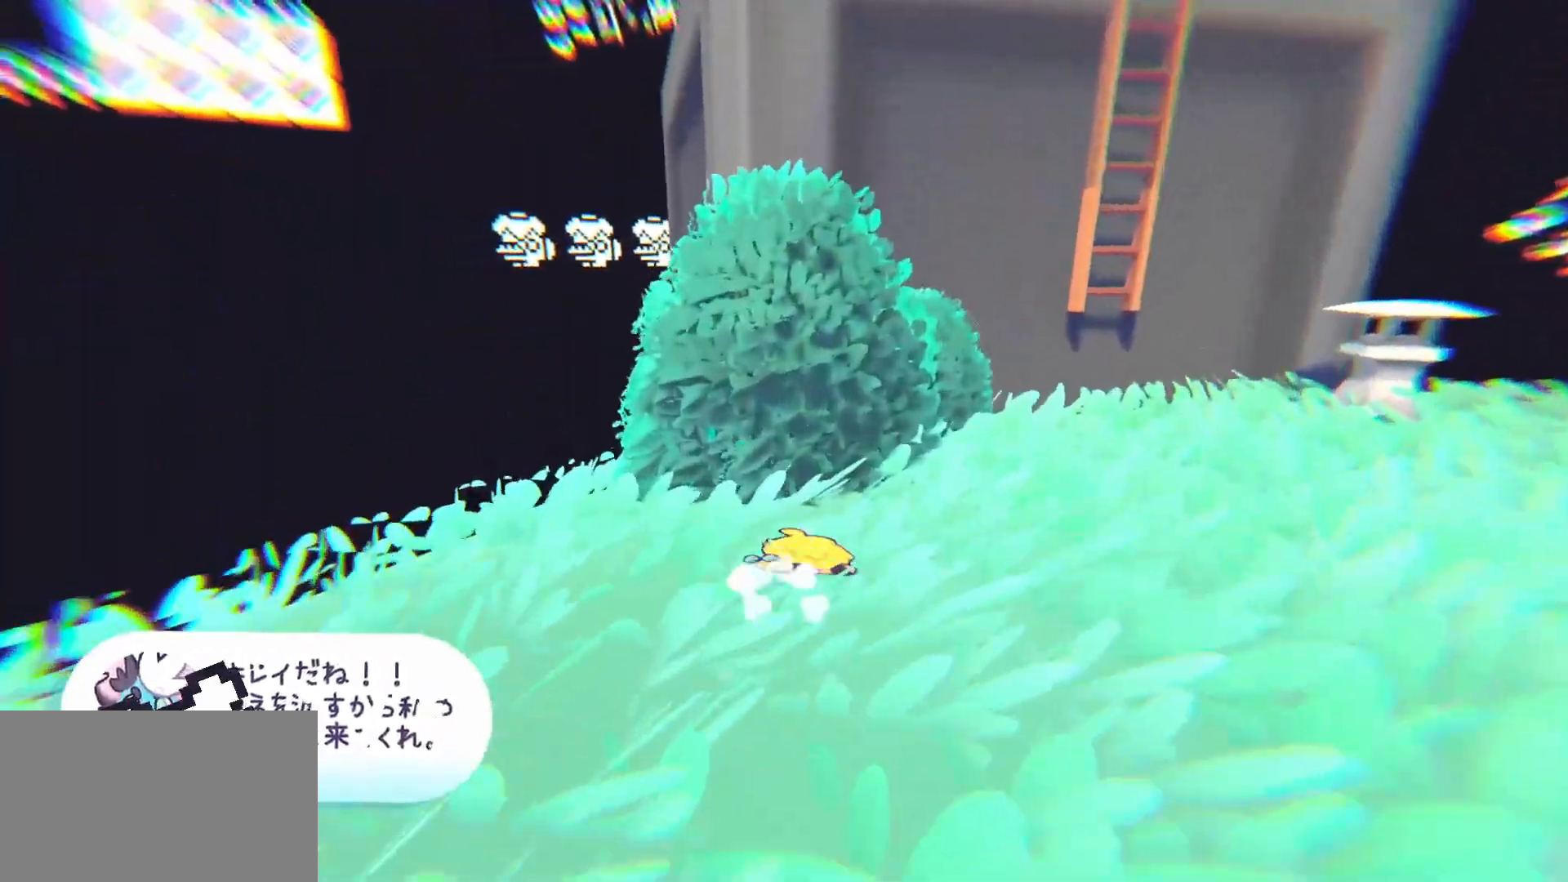
{"keys": ["a", "space", "w"], "mouse": [], "events": [[100, "s", "down"], [250, "a", "down"], [383, "s", "up"], [433, "space", "down"], [483, "w", "down"]]}
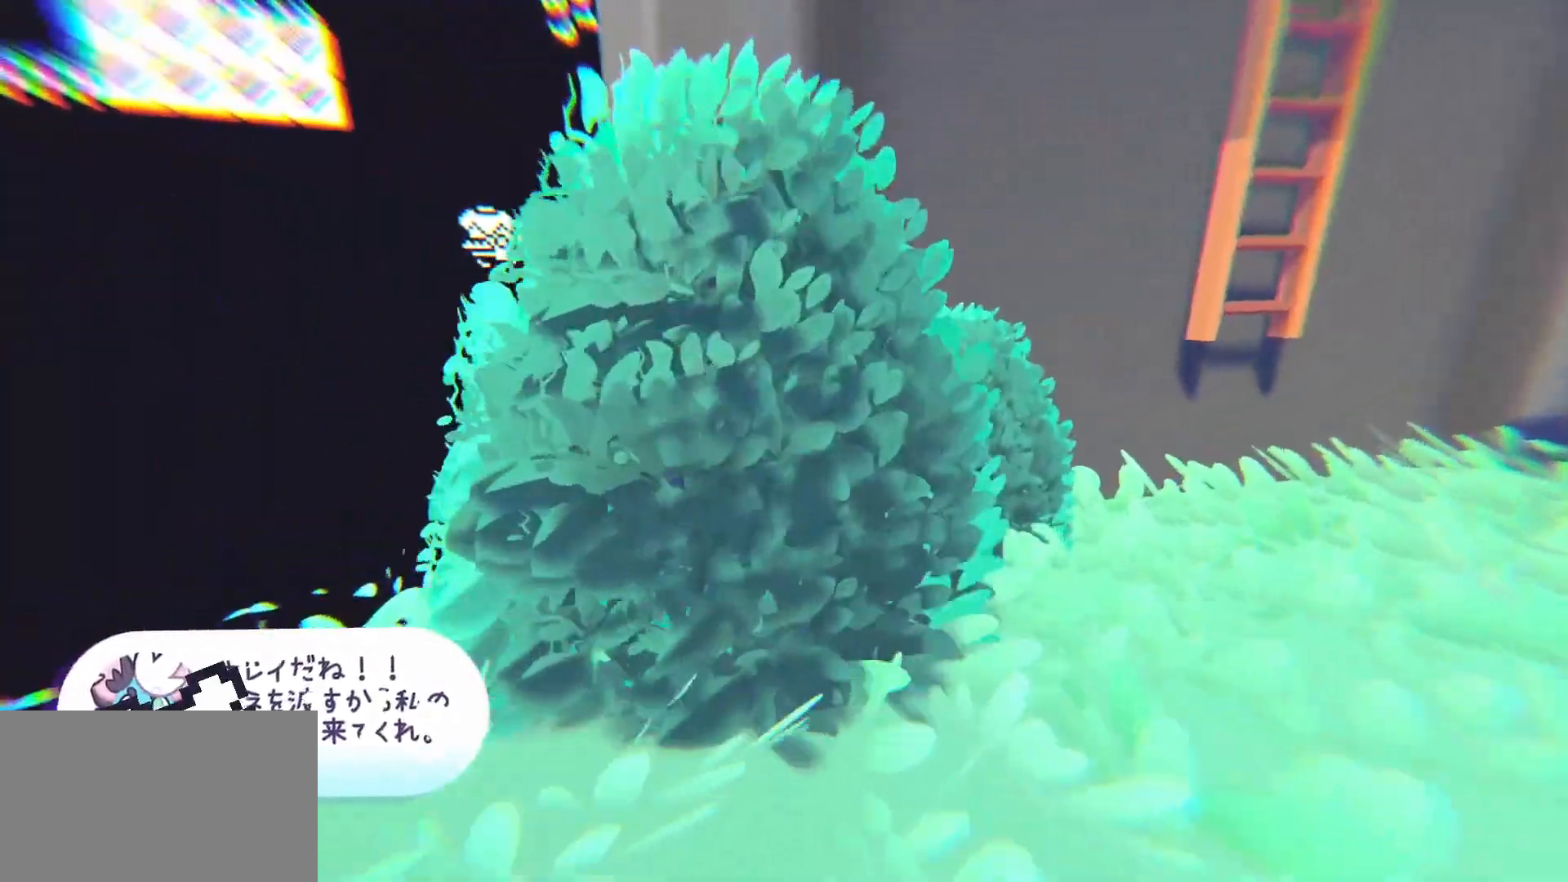
{"keys": ["space", "w"], "mouse": [], "events": [[17, "a", "up"], [67, "space", "up"], [167, "space", "down"], [250, "space", "up"], [300, "space", "down"], [400, "space", "up"], [450, "space", "down"]]}
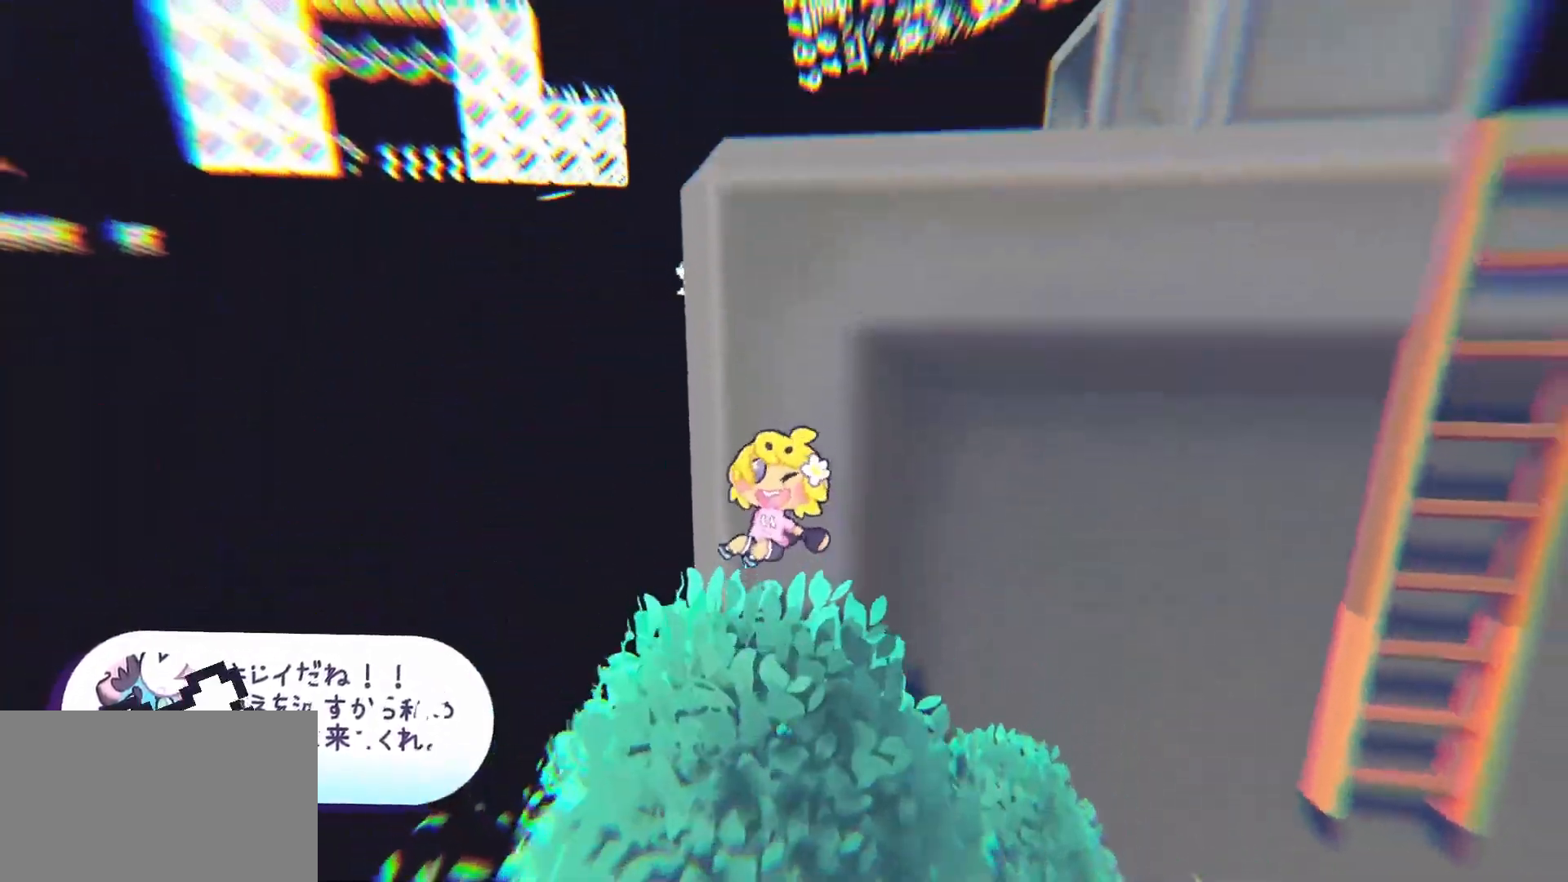
{"keys": ["space", "w"], "mouse": [], "events": [[33, "space", "up"], [133, "space", "down"], [233, "space", "up"], [267, "space", "down"], [367, "space", "up"], [467, "space", "down"]]}
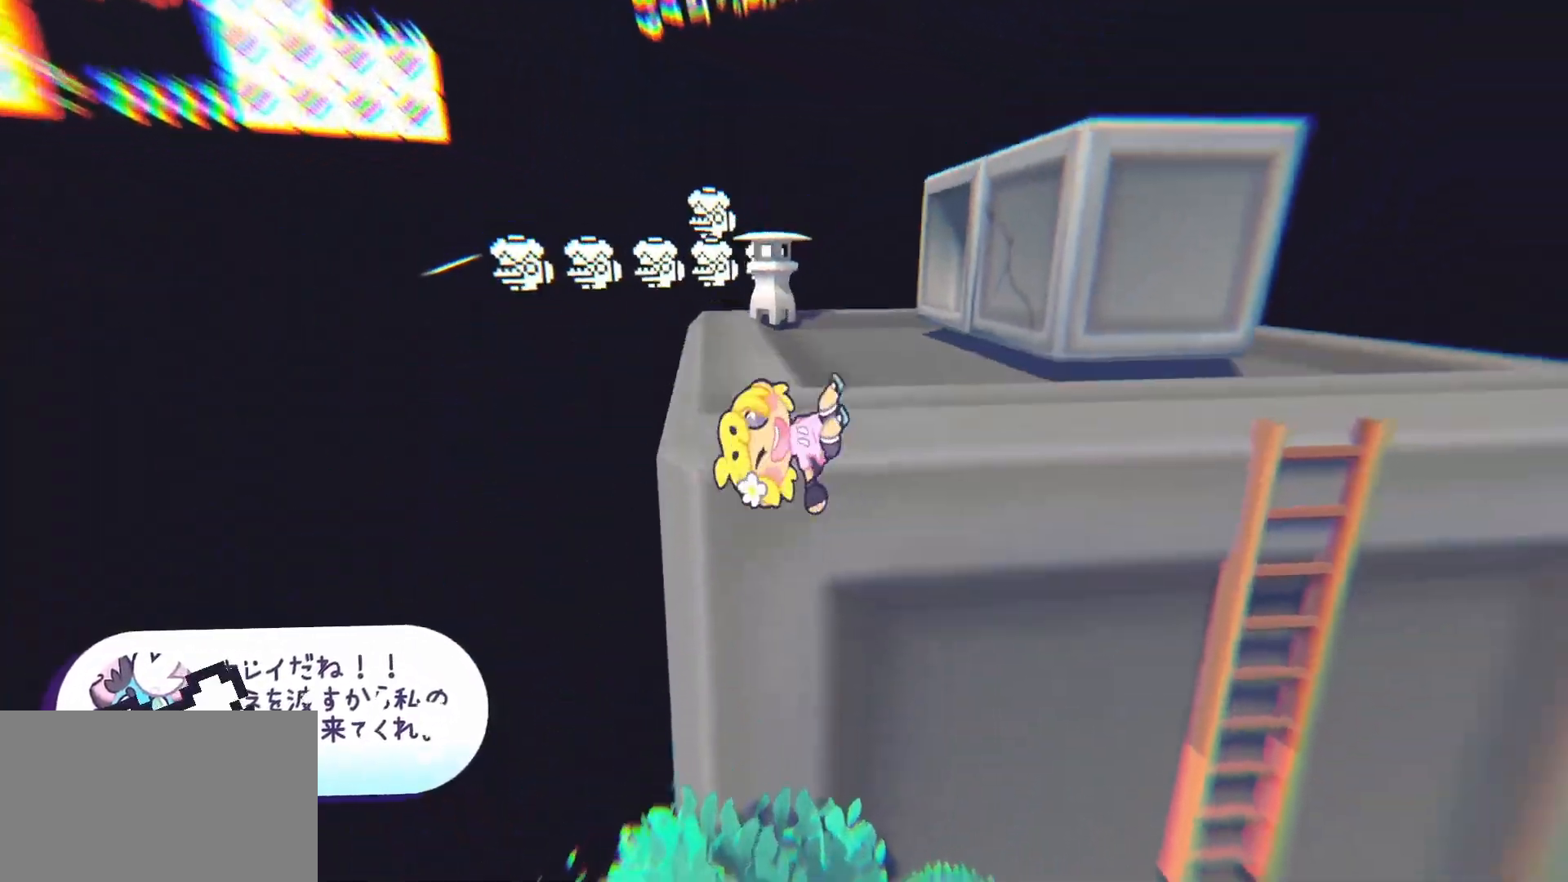
{"keys": ["w"], "mouse": [], "events": [[50, "space", "up"]]}
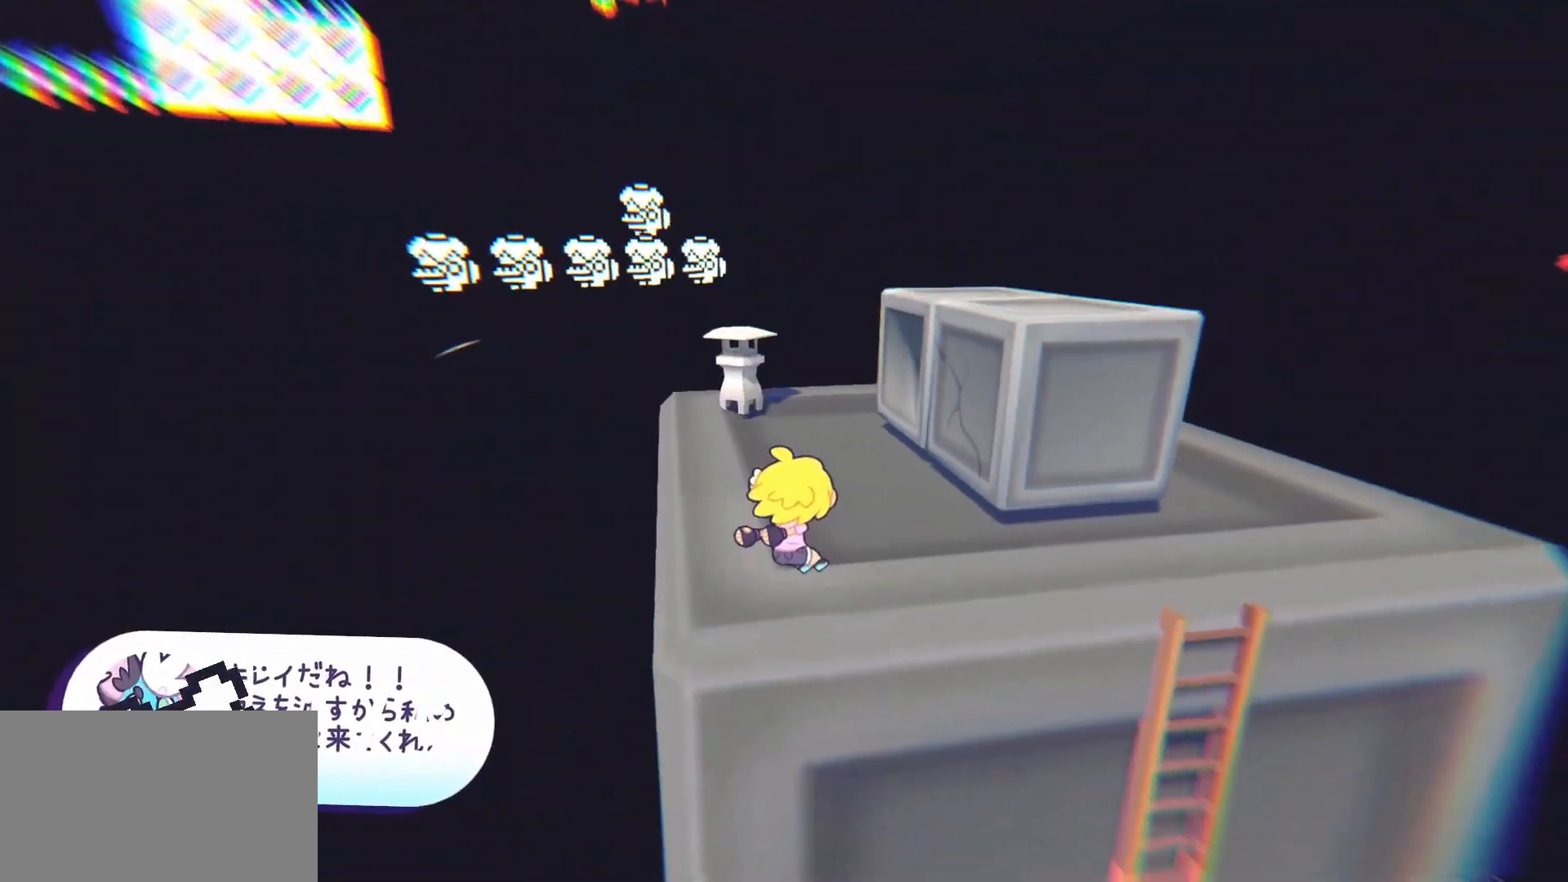
{"keys": ["w"], "mouse": [], "events": []}
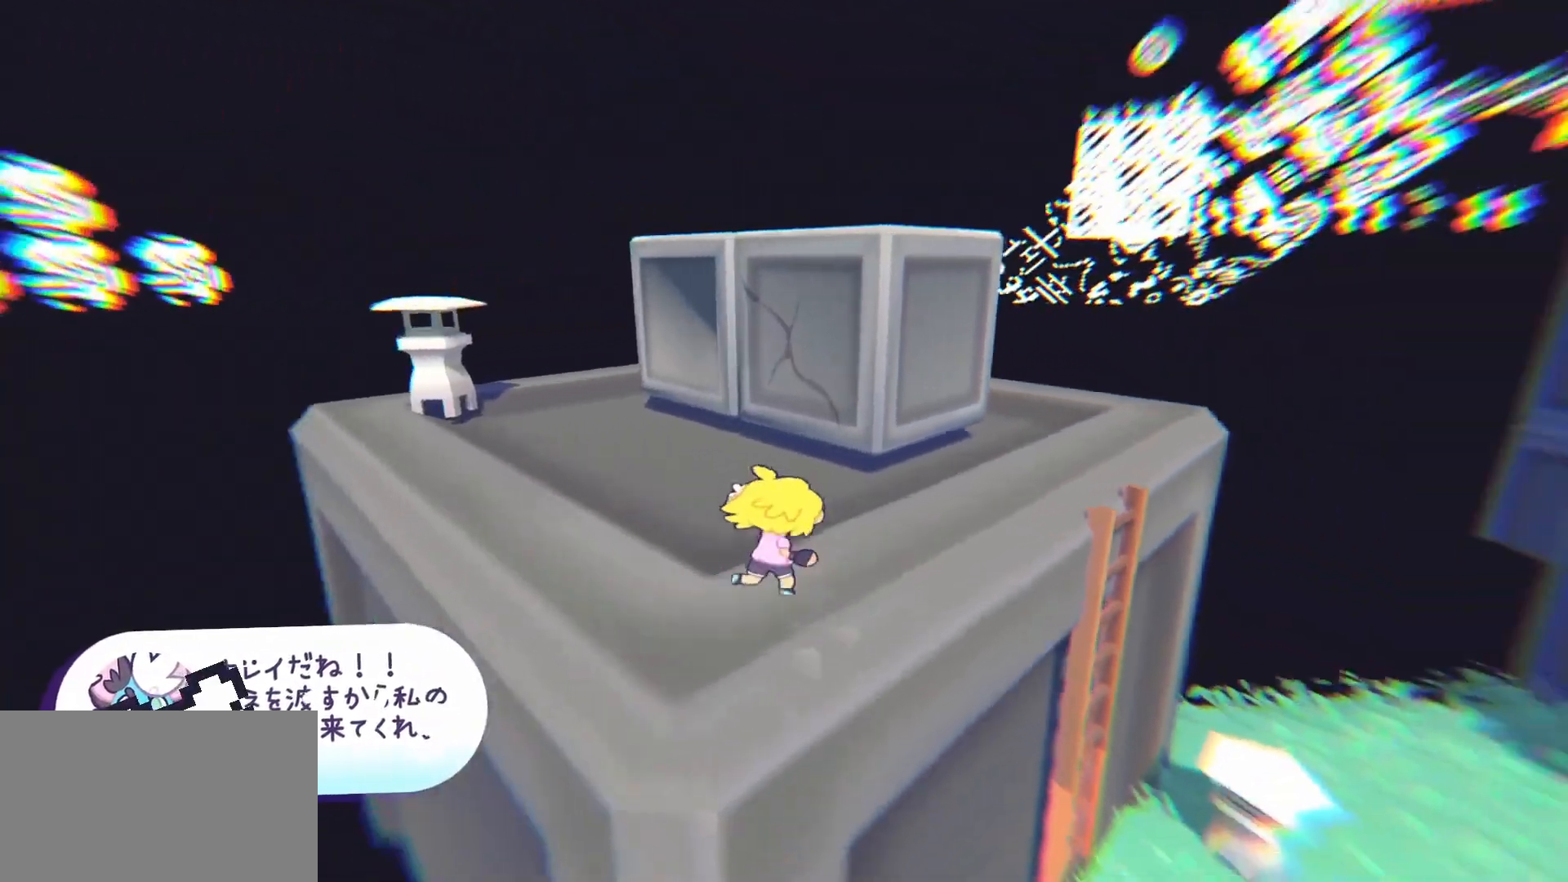
{"keys": [], "mouse": [], "events": [[133, "e", "down"], [183, "w", "up"], [267, "e", "up"]]}
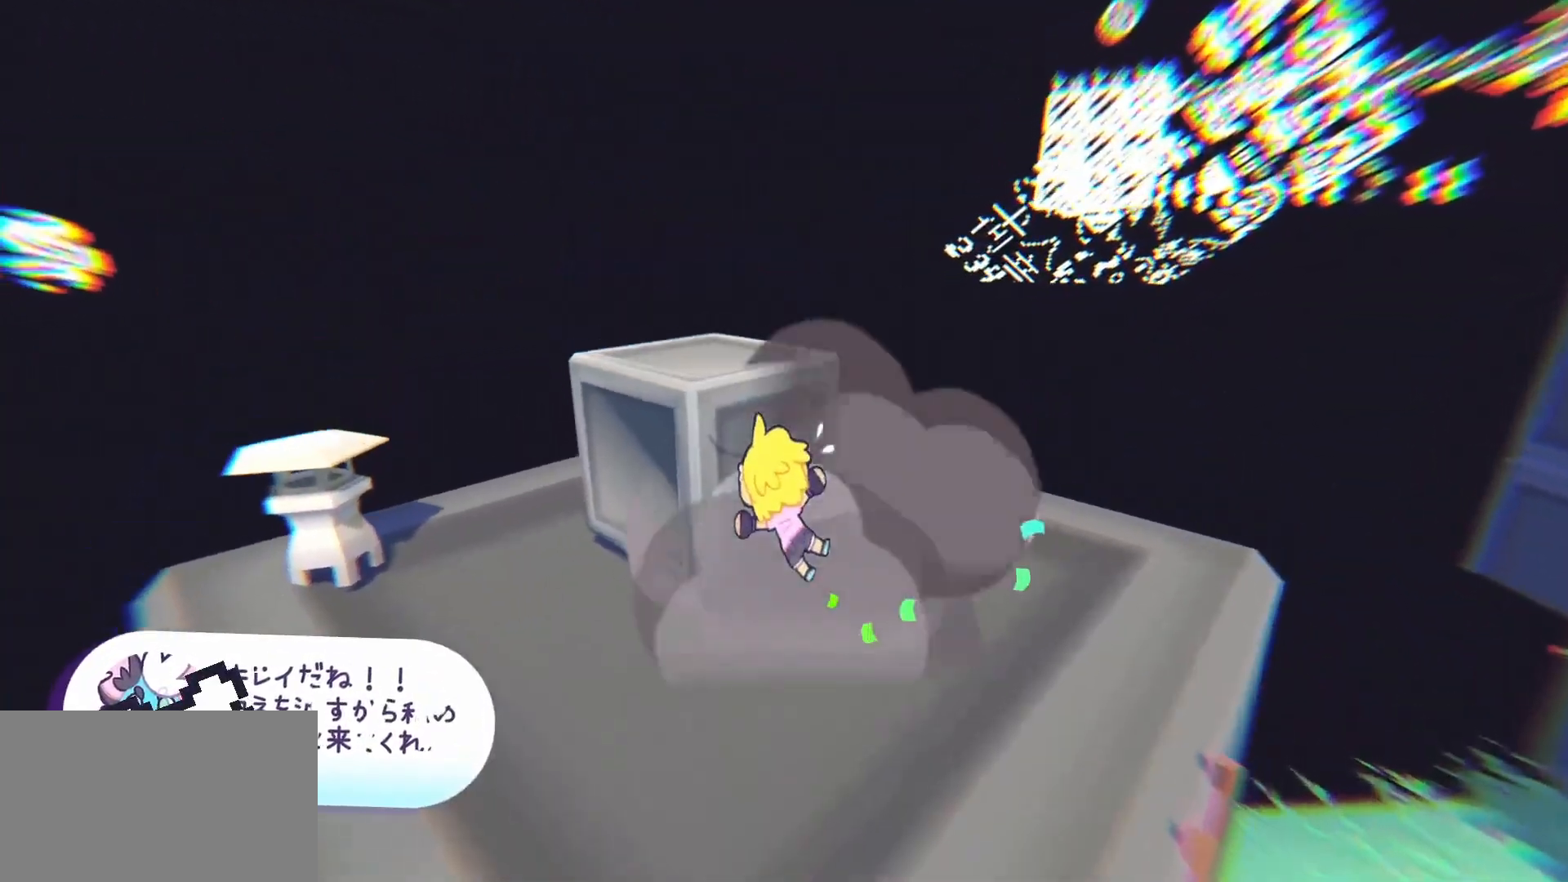
{"keys": ["w"], "mouse": [], "events": [[383, "w", "down"]]}
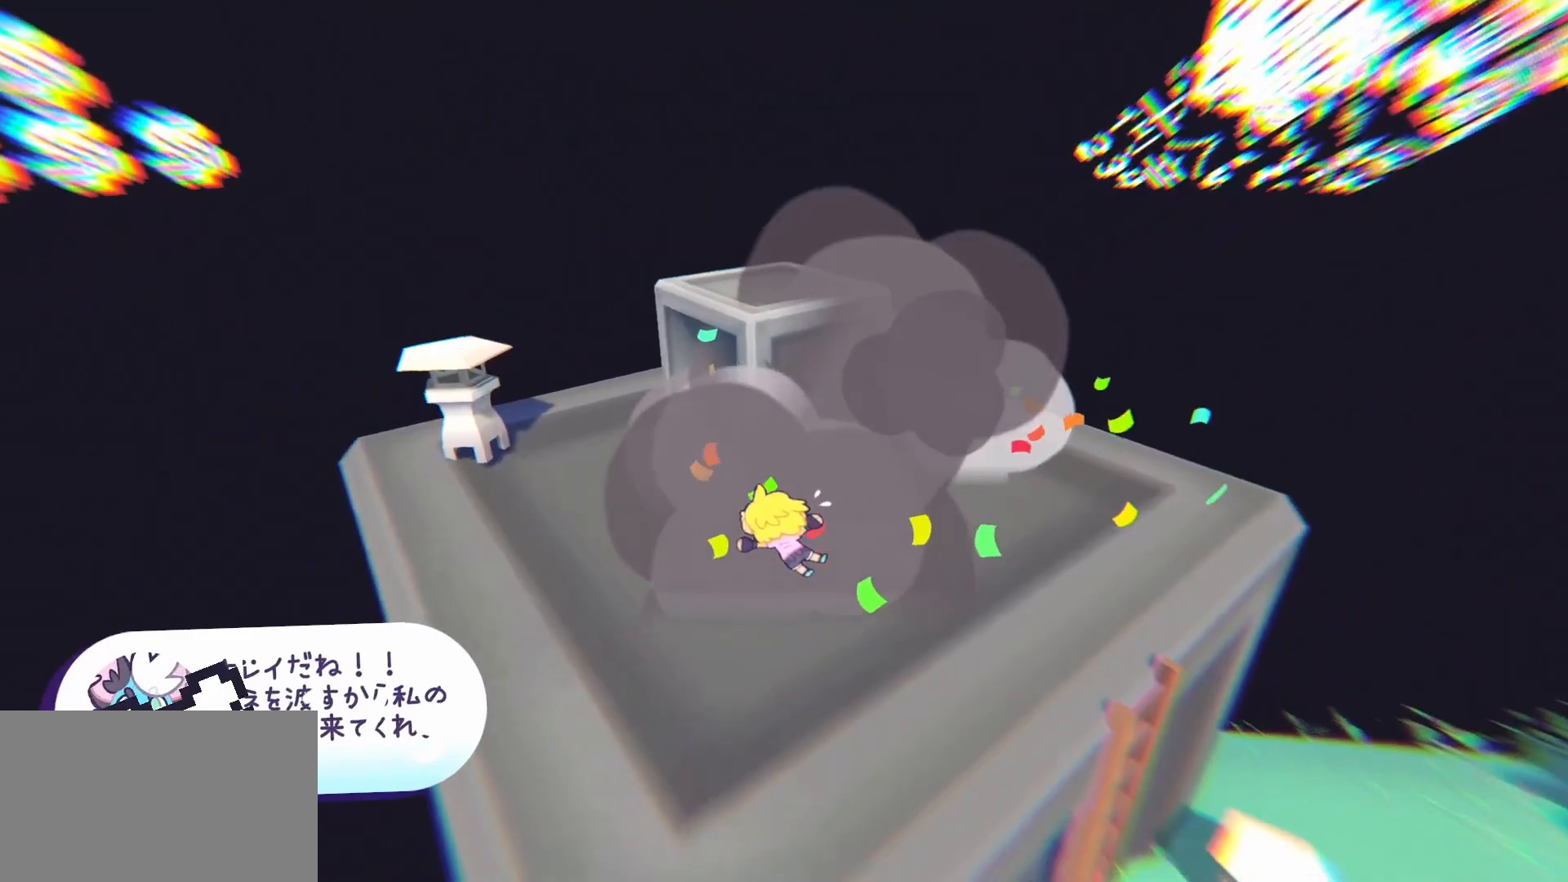
{"keys": [], "mouse": [], "events": [[300, "e", "down"], [350, "w", "up"], [400, "e", "up"]]}
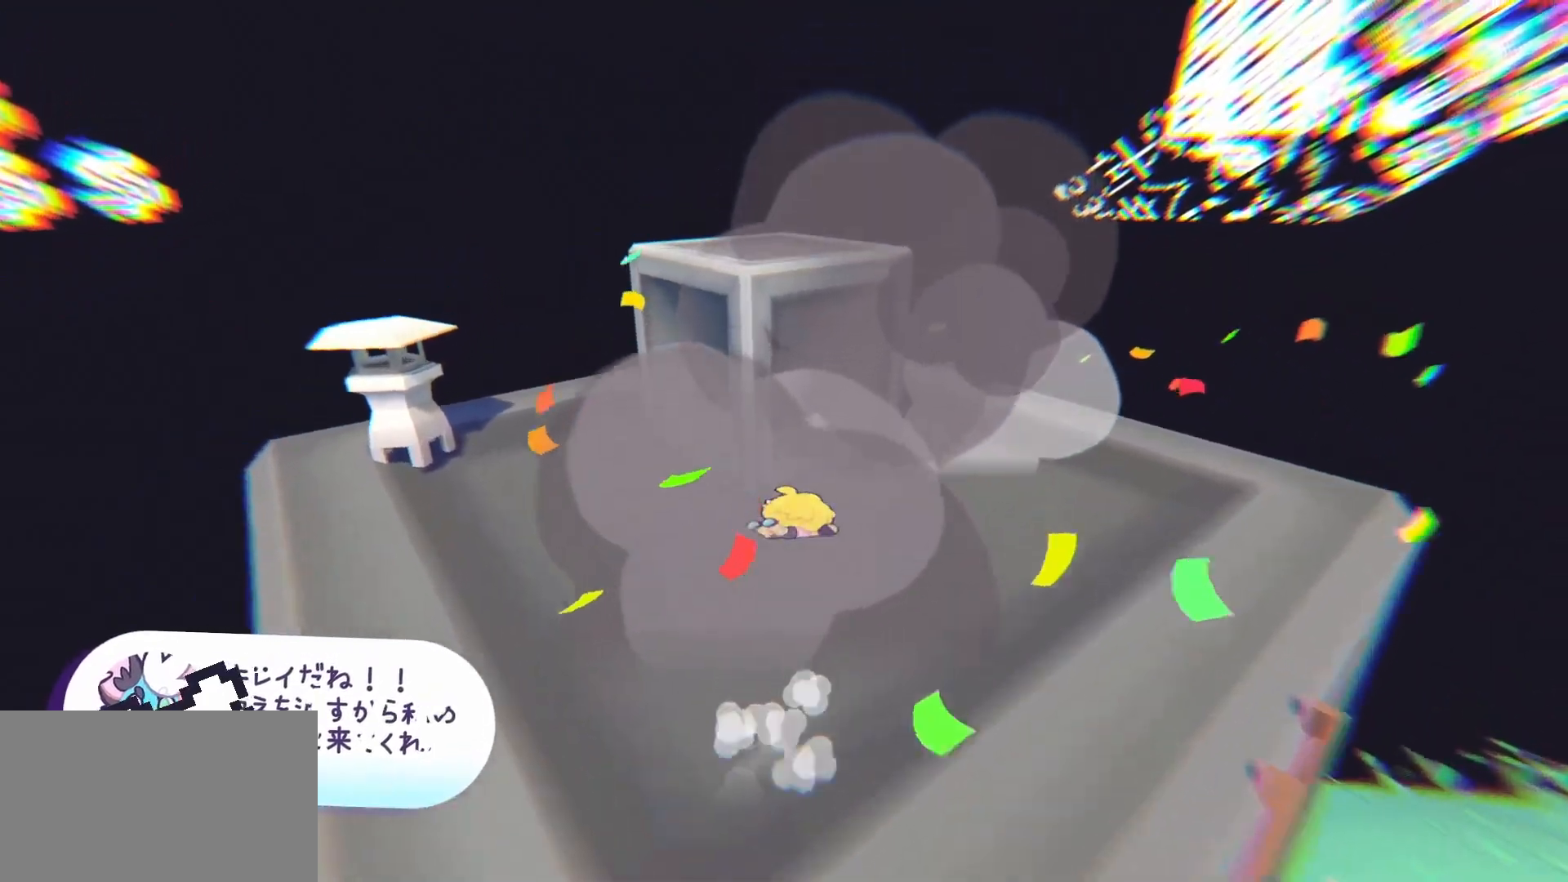
{"keys": [], "mouse": [], "events": []}
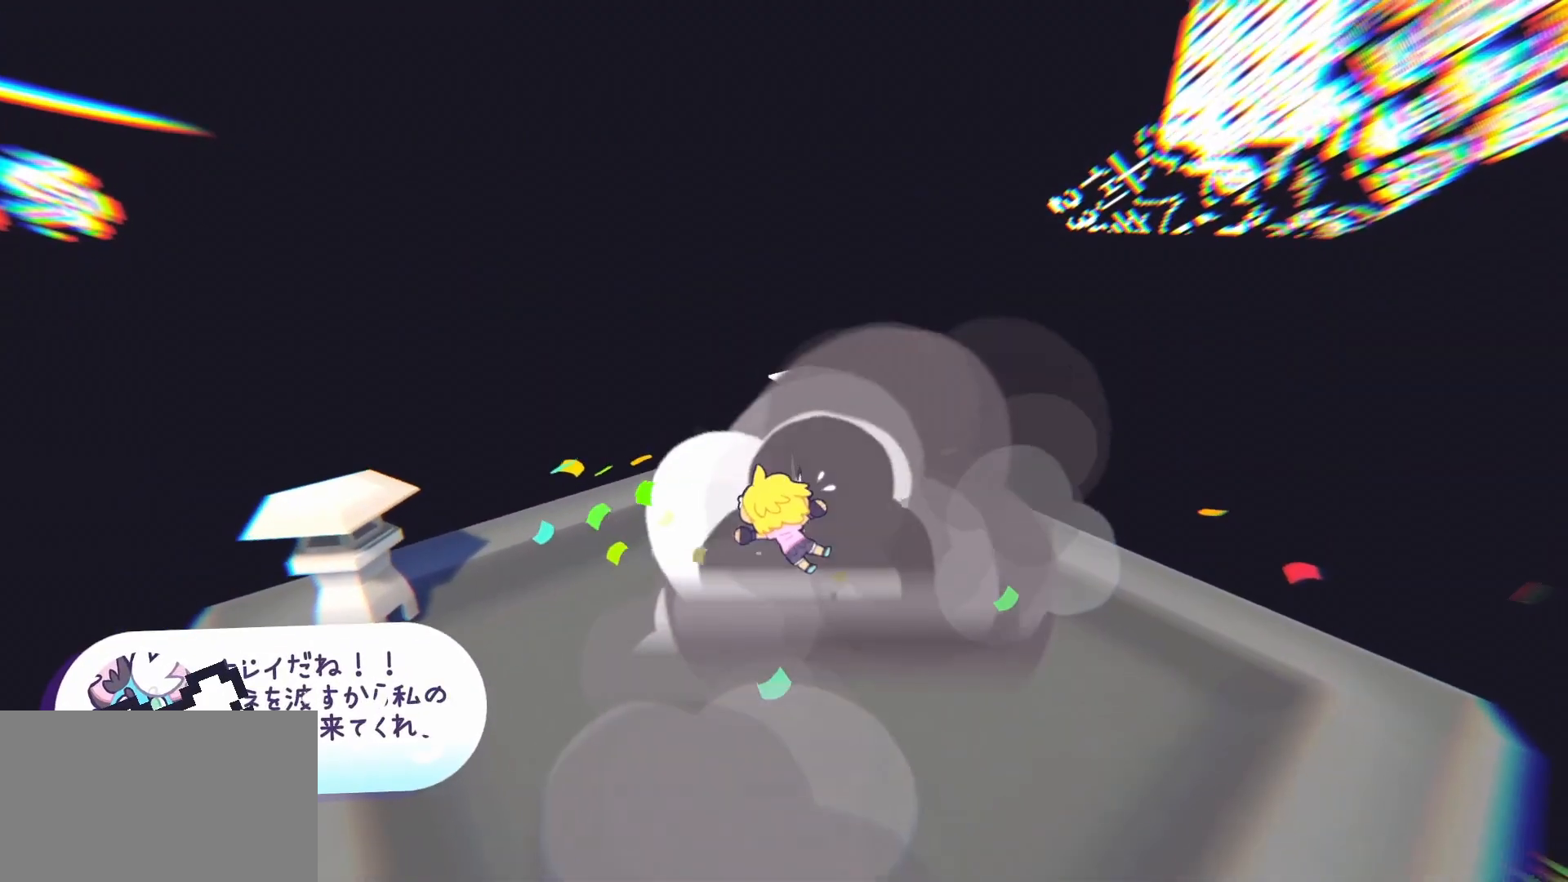
{"keys": ["w"], "mouse": [], "events": [[50, "w", "down"]]}
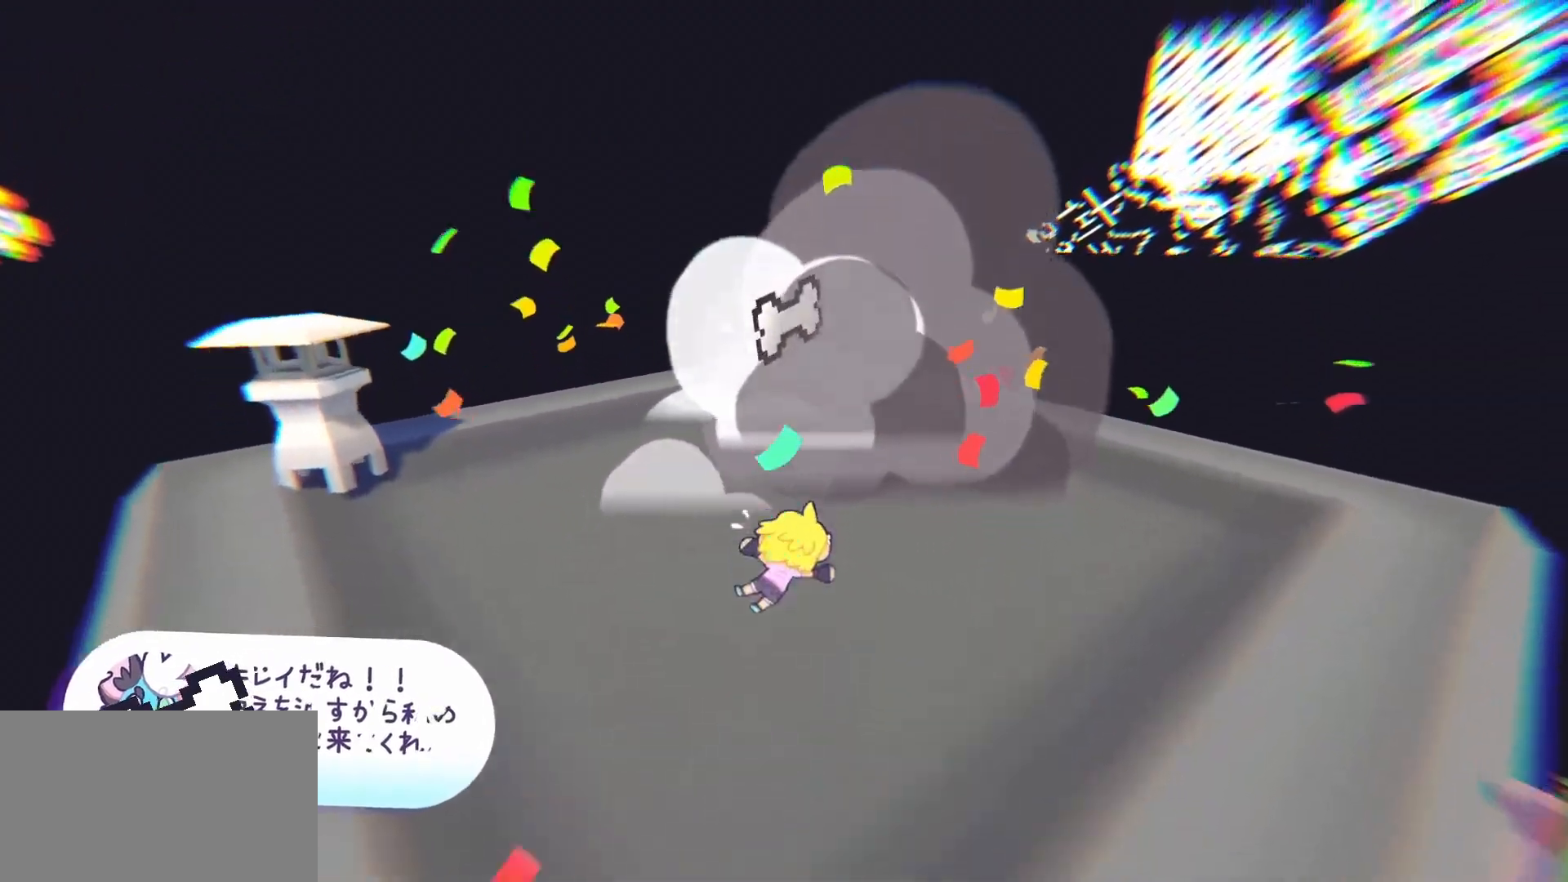
{"keys": ["d", "space", "w"], "mouse": [], "events": [[67, "e", "down"], [117, "w", "up"], [167, "e", "up"], [350, "d", "down"], [400, "w", "down"], [450, "space", "down"]]}
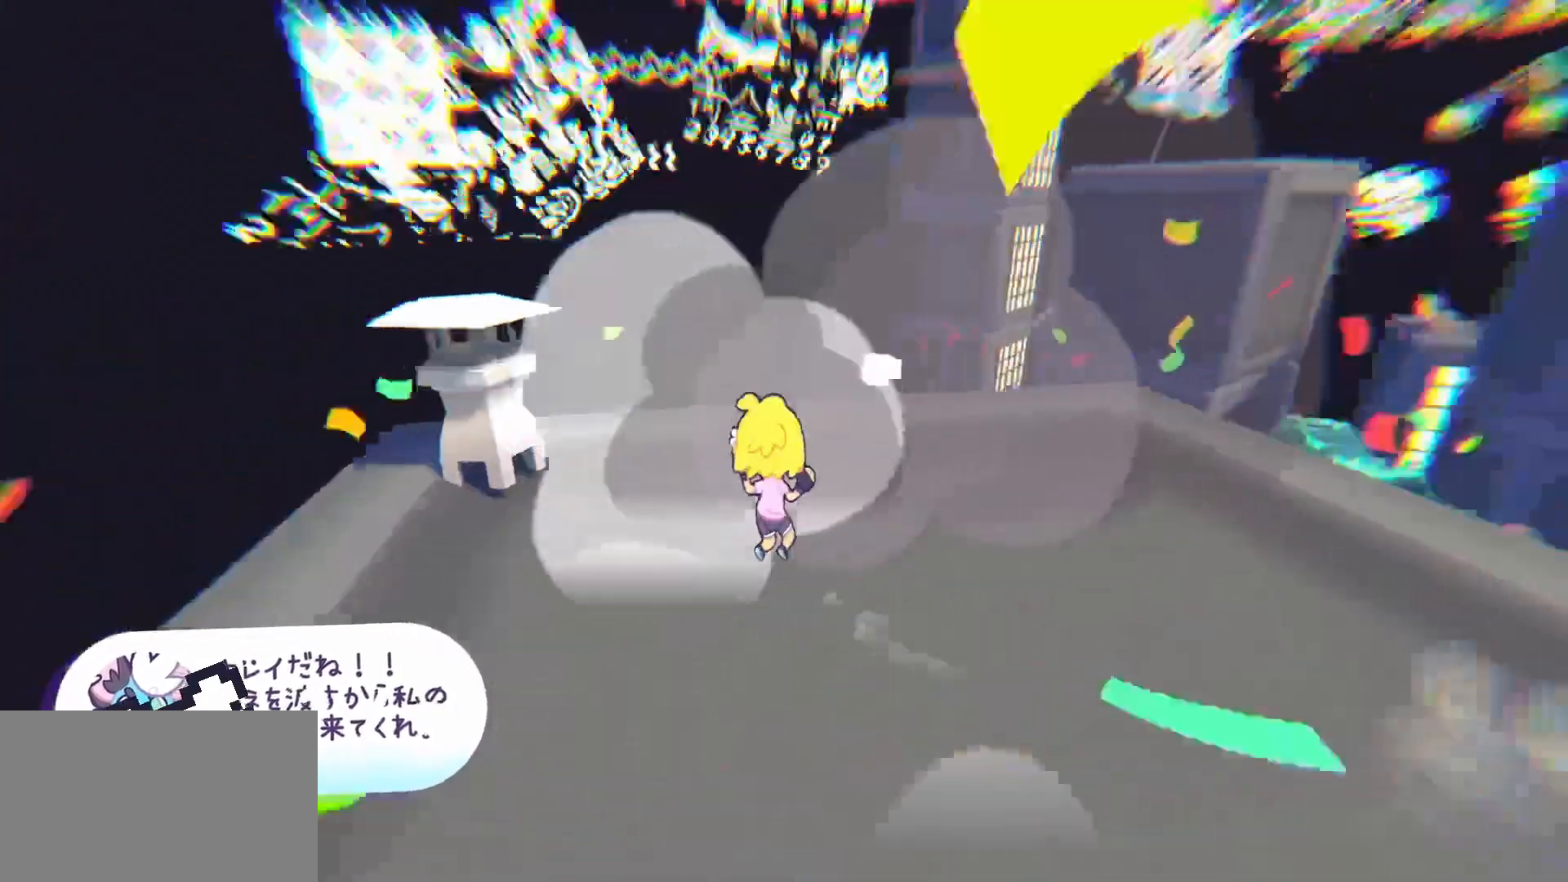
{"keys": ["w"], "mouse": [], "events": [[33, "d", "up"], [183, "d", "down"], [183, "space", "up"], [467, "d", "up"]]}
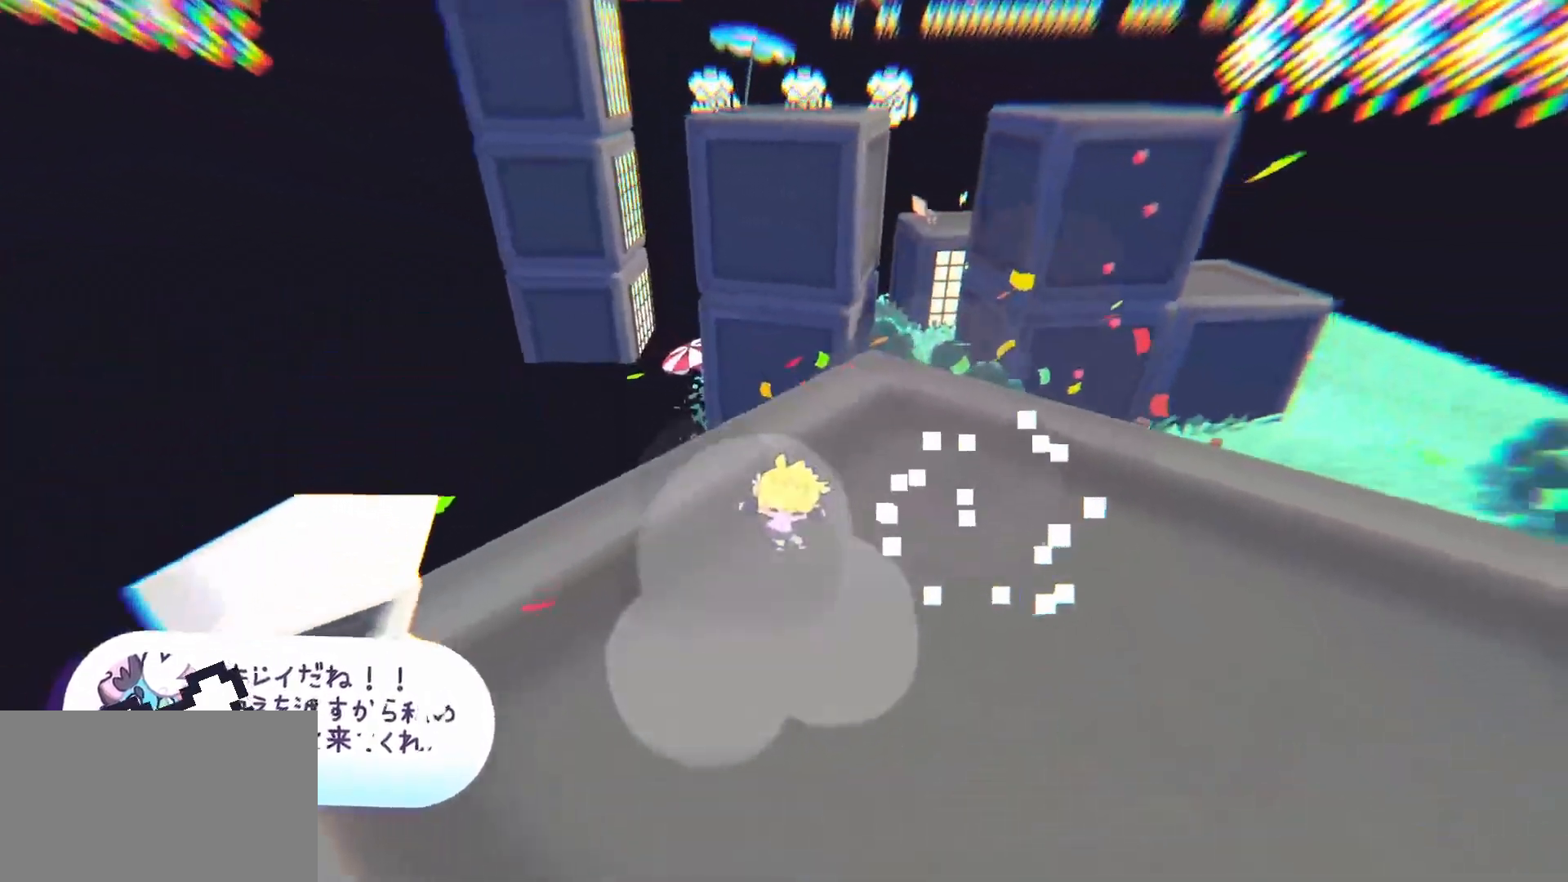
{"keys": ["e"], "mouse": [], "events": [[250, "space", "down"], [383, "space", "up"], [383, "w", "up"], [433, "e", "down"]]}
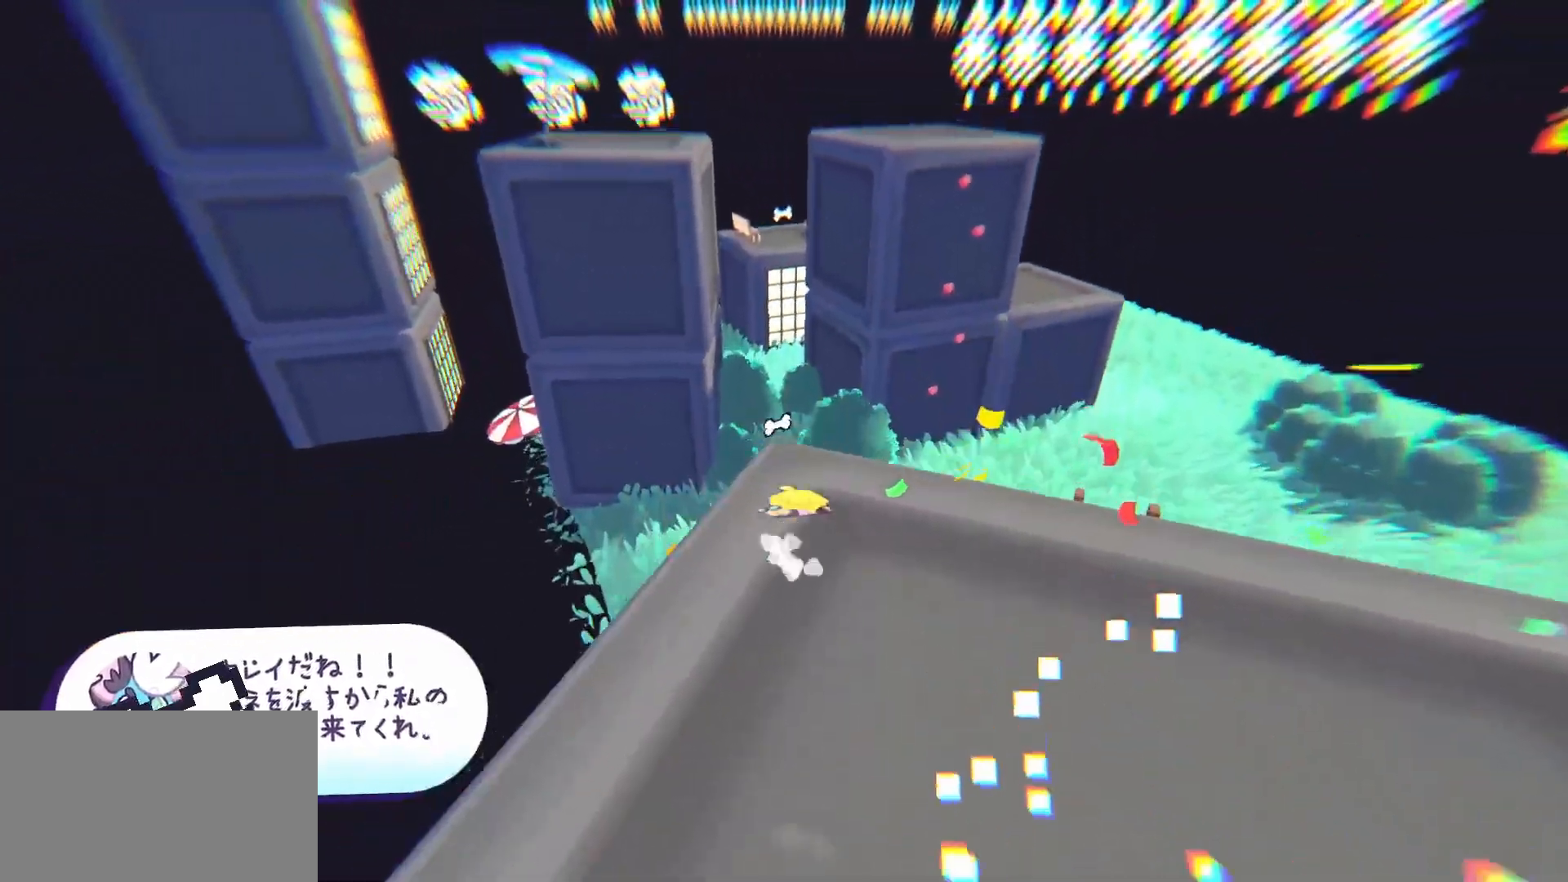
{"keys": [], "mouse": [], "events": [[17, "e", "up"]]}
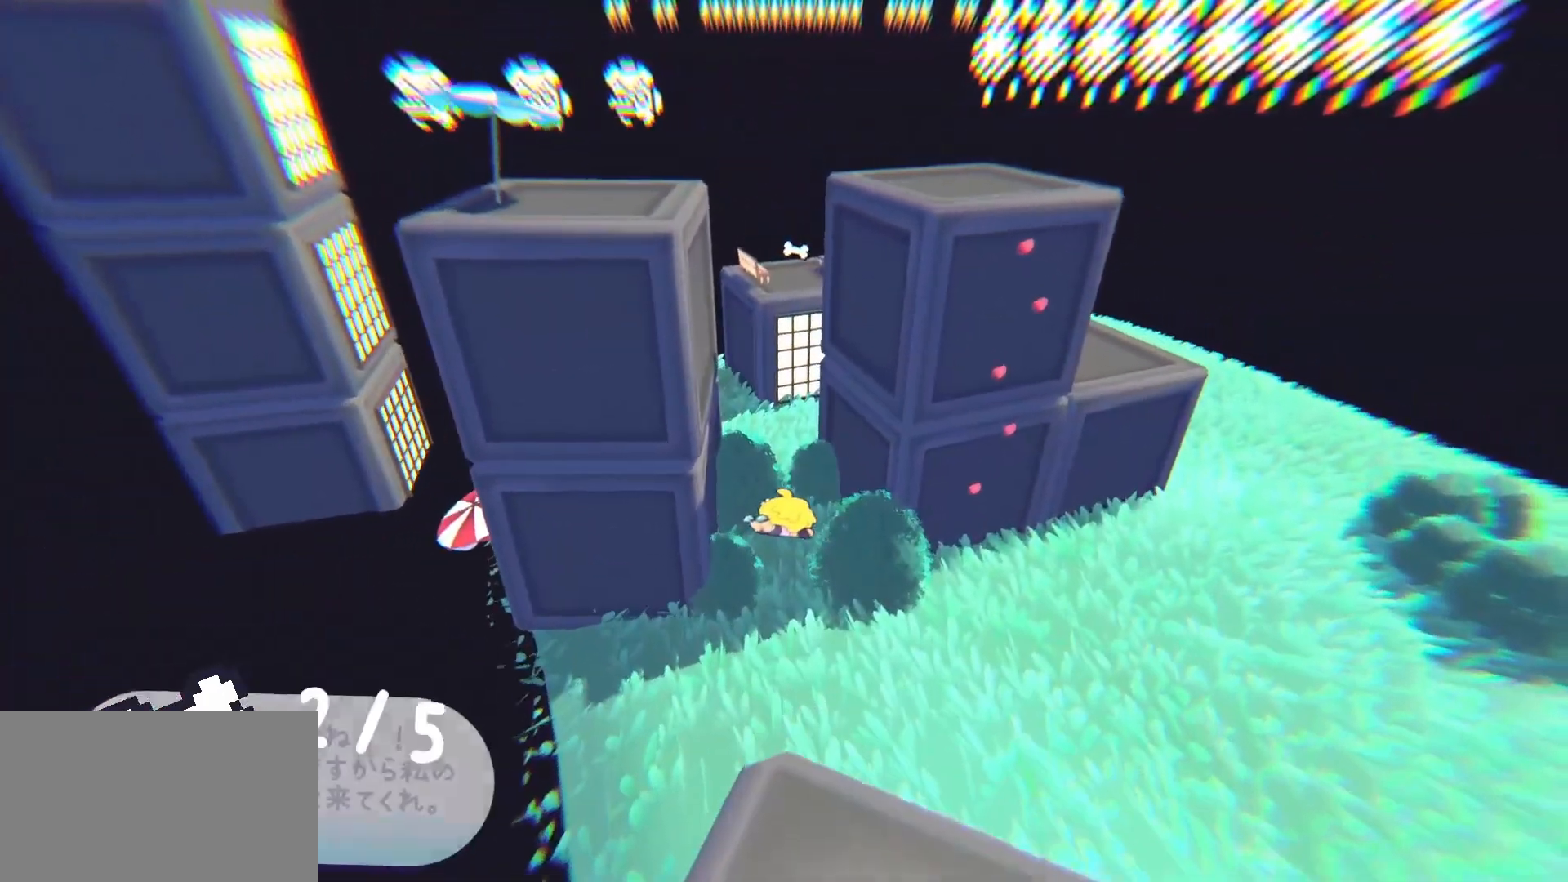
{"keys": [], "mouse": [], "events": []}
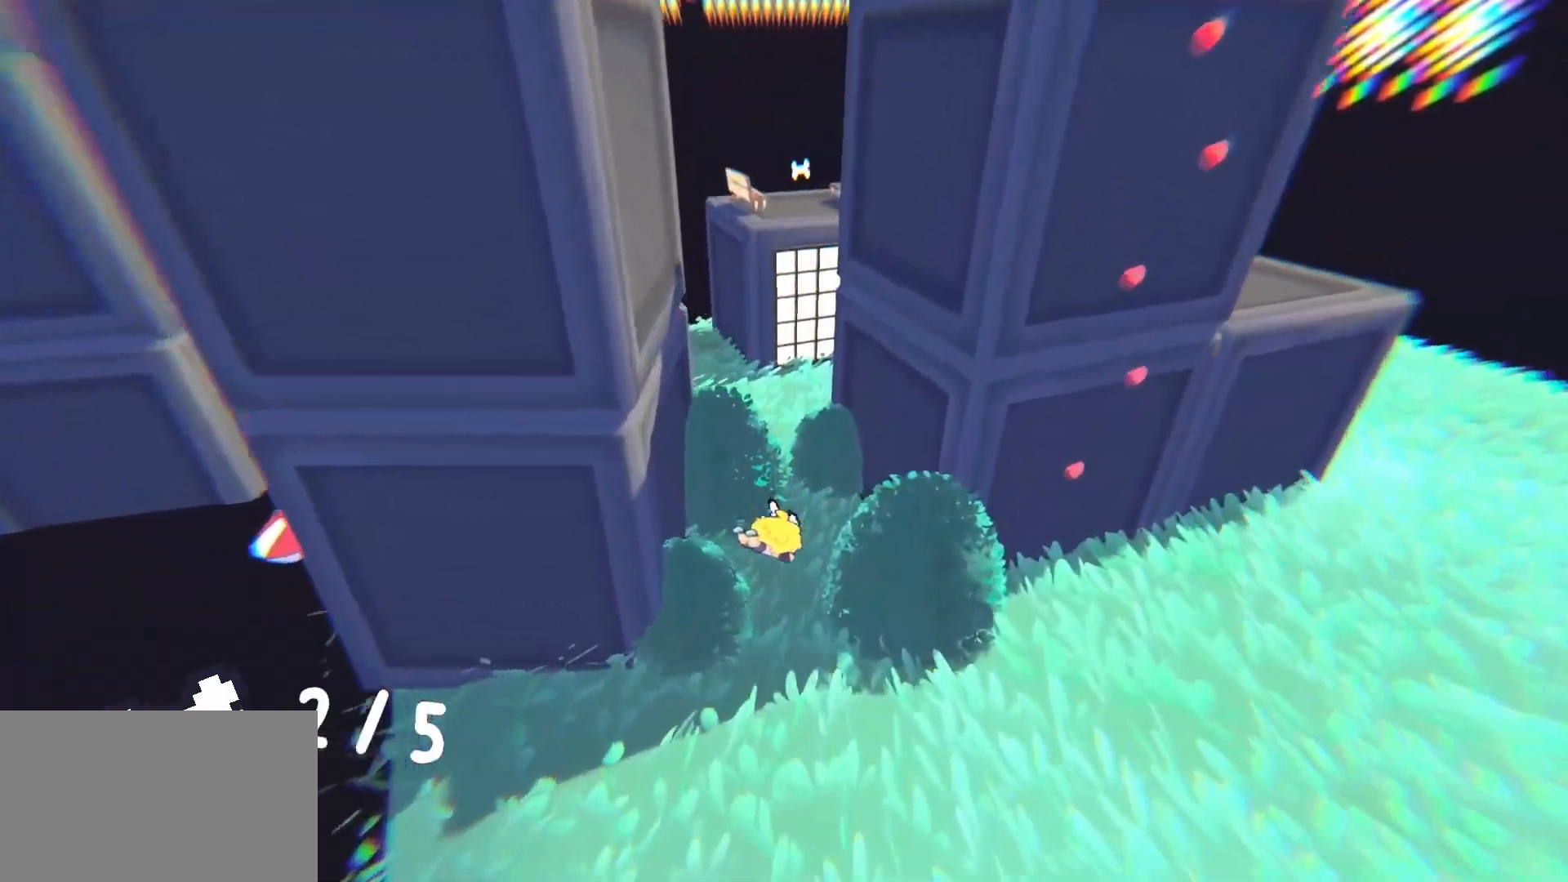
{"keys": ["d", "w"], "mouse": [], "events": [[200, "d", "down"], [200, "w", "down"], [283, "space", "down"], [483, "space", "up"]]}
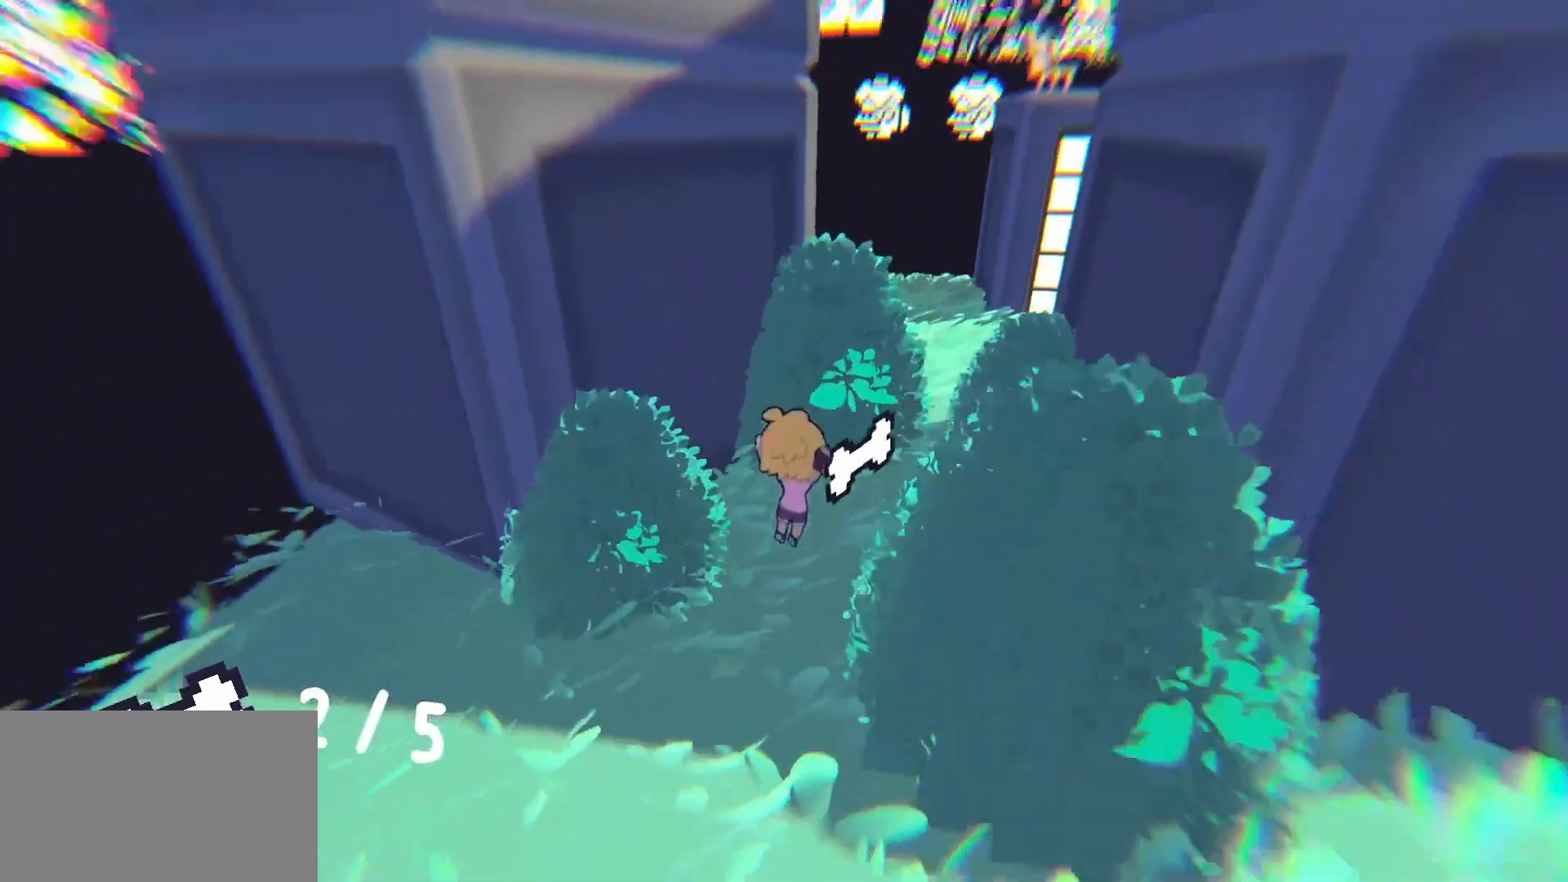
{"keys": ["w"], "mouse": [], "events": [[17, "d", "up"], [450, "space", "down"], [500, "space", "up"]]}
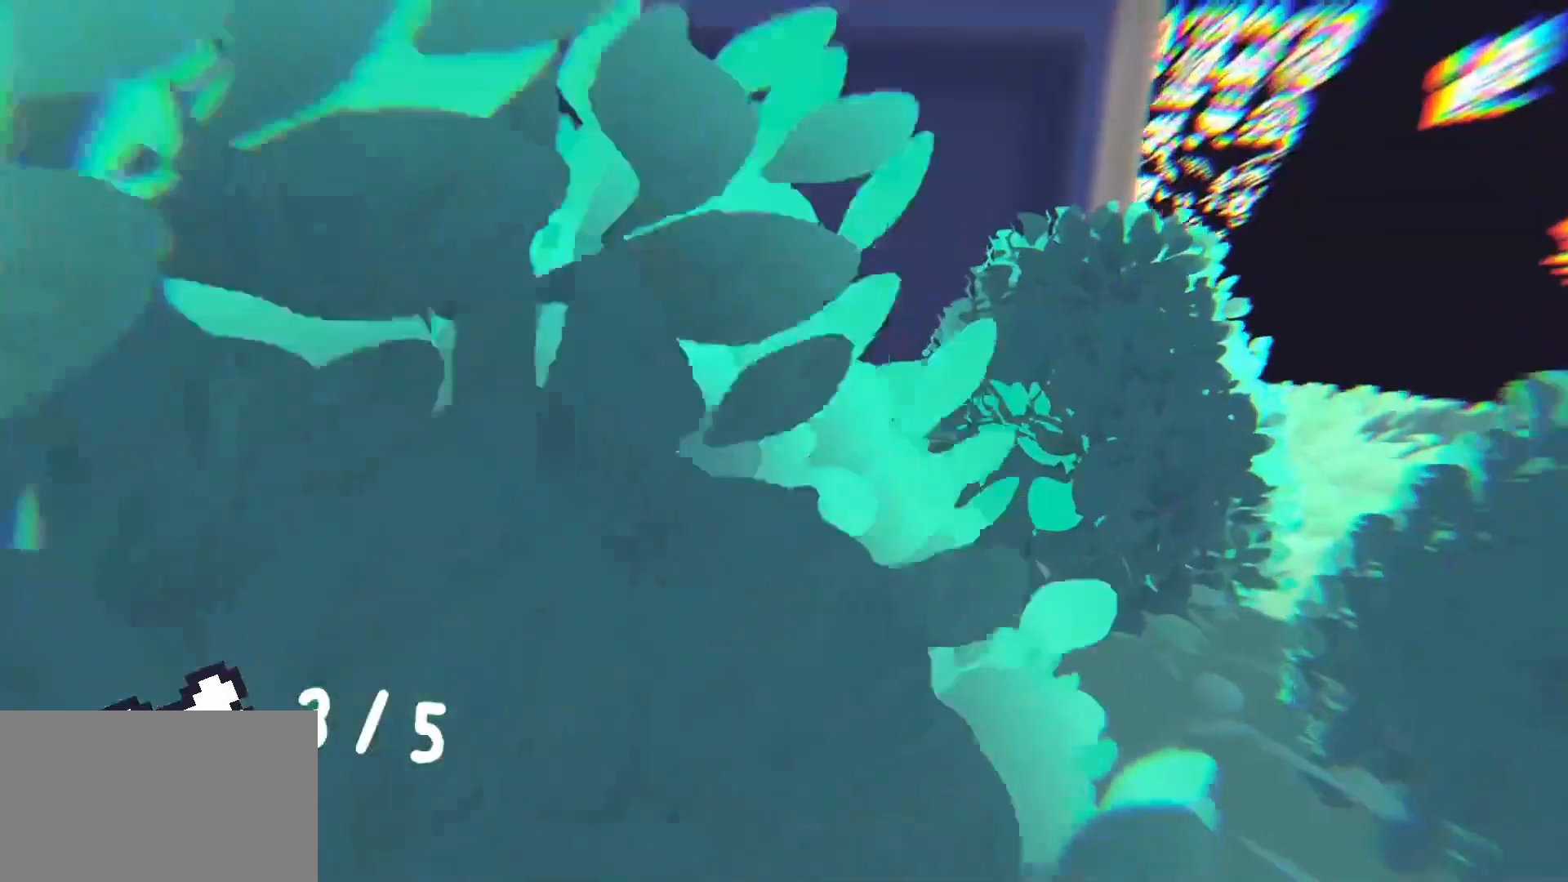
{"keys": ["w"], "mouse": [], "events": [[83, "space", "down"], [183, "space", "up"], [233, "space", "down"], [317, "space", "up"], [417, "space", "down"], [467, "space", "up"]]}
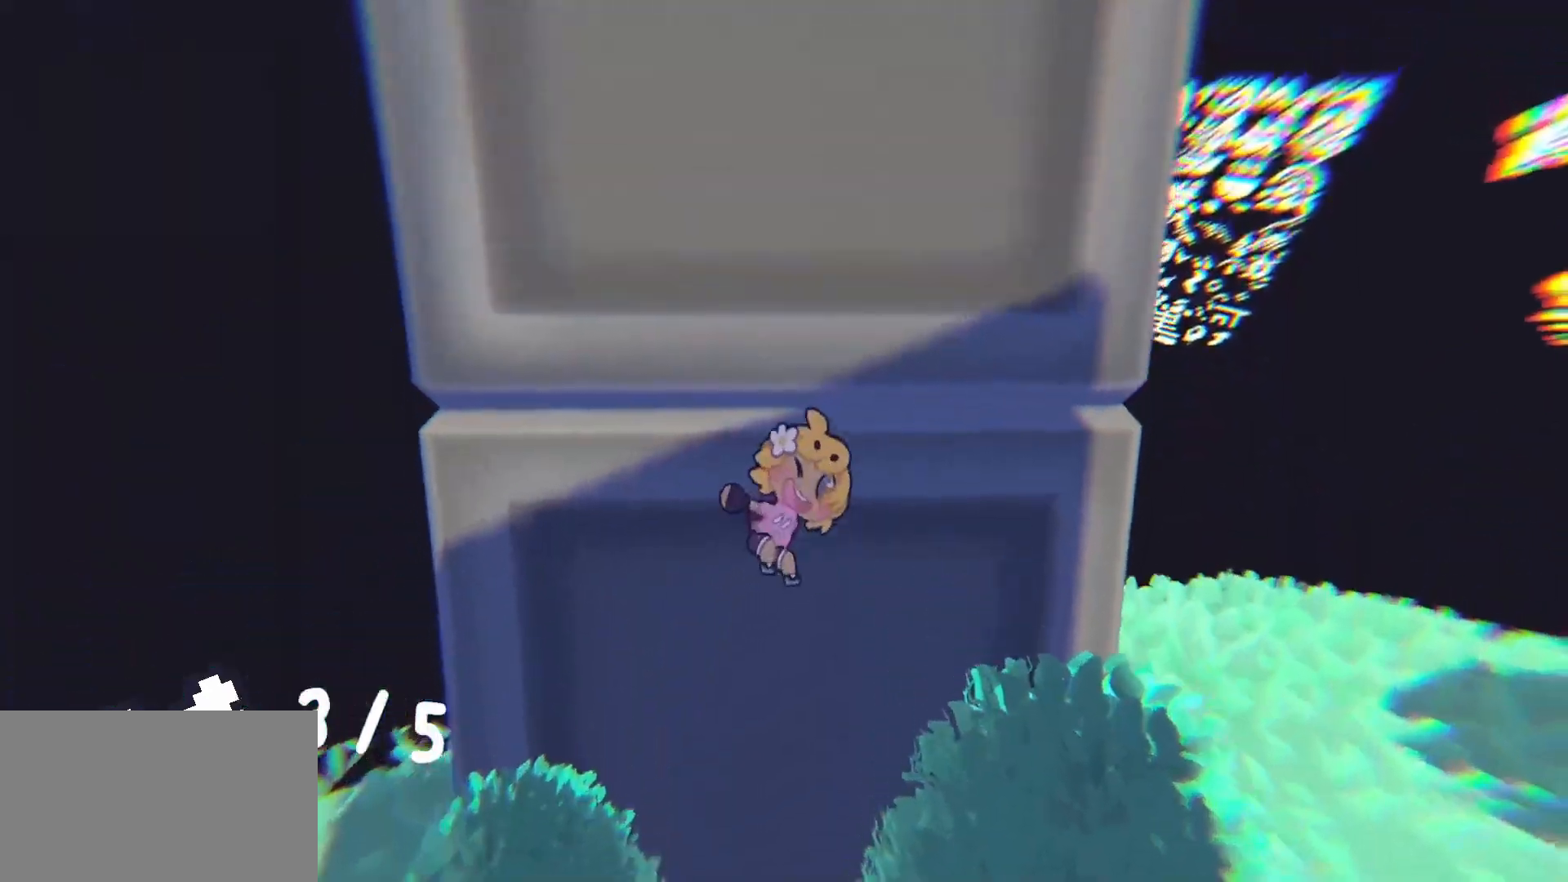
{"keys": ["w"], "mouse": [], "events": [[50, "space", "down"], [150, "space", "up"], [200, "space", "down"], [283, "space", "up"], [383, "space", "down"], [433, "space", "up"]]}
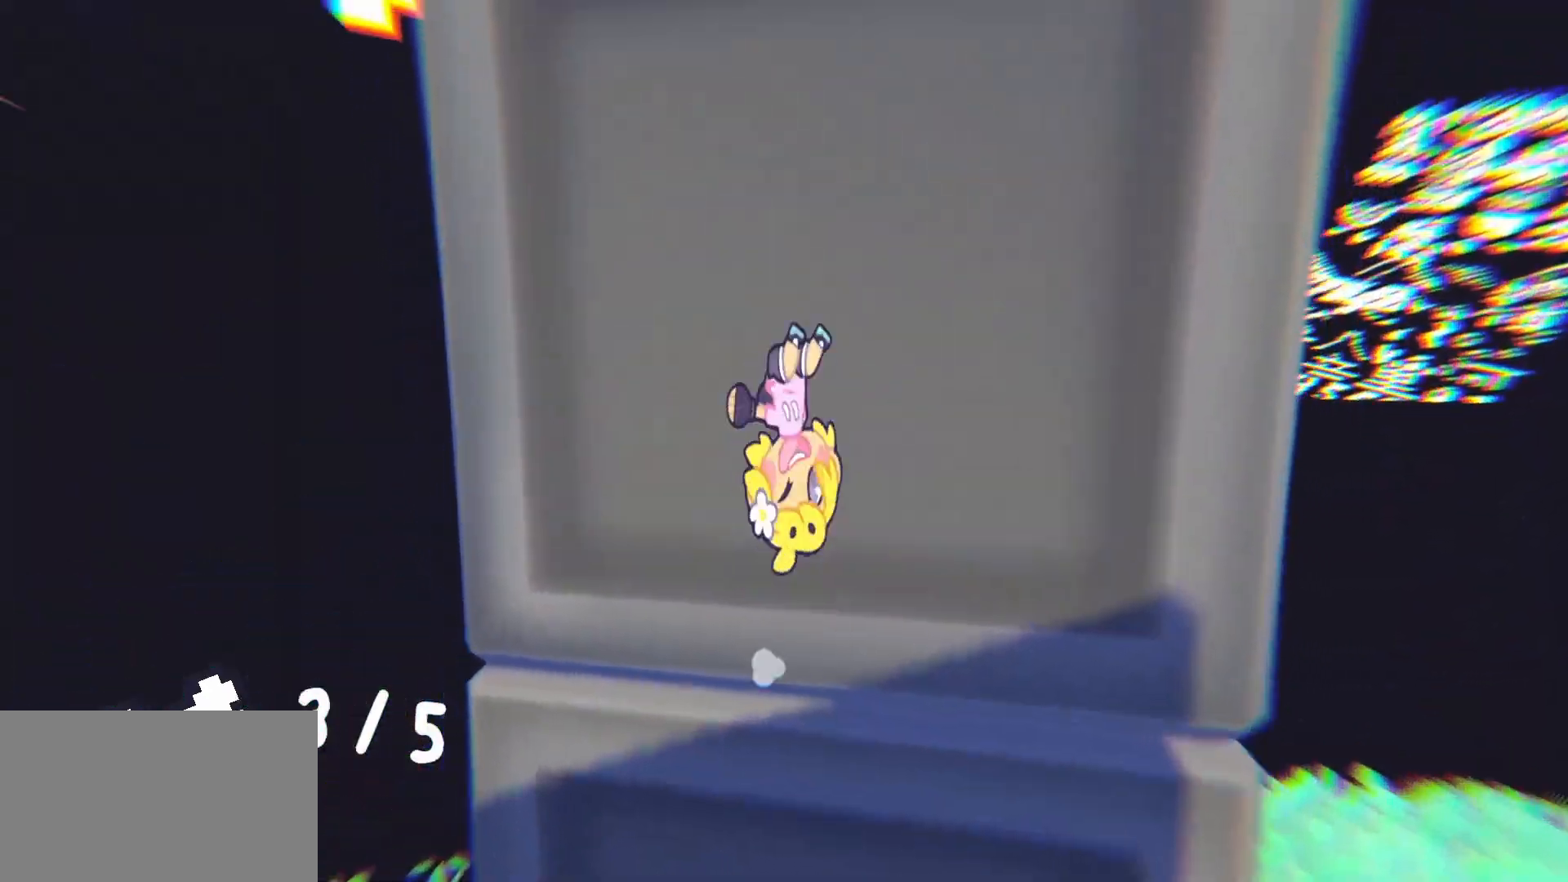
{"keys": ["e", "w"], "mouse": [], "events": [[17, "space", "down"], [117, "space", "up"], [167, "space", "down"], [250, "space", "up"], [483, "e", "down"]]}
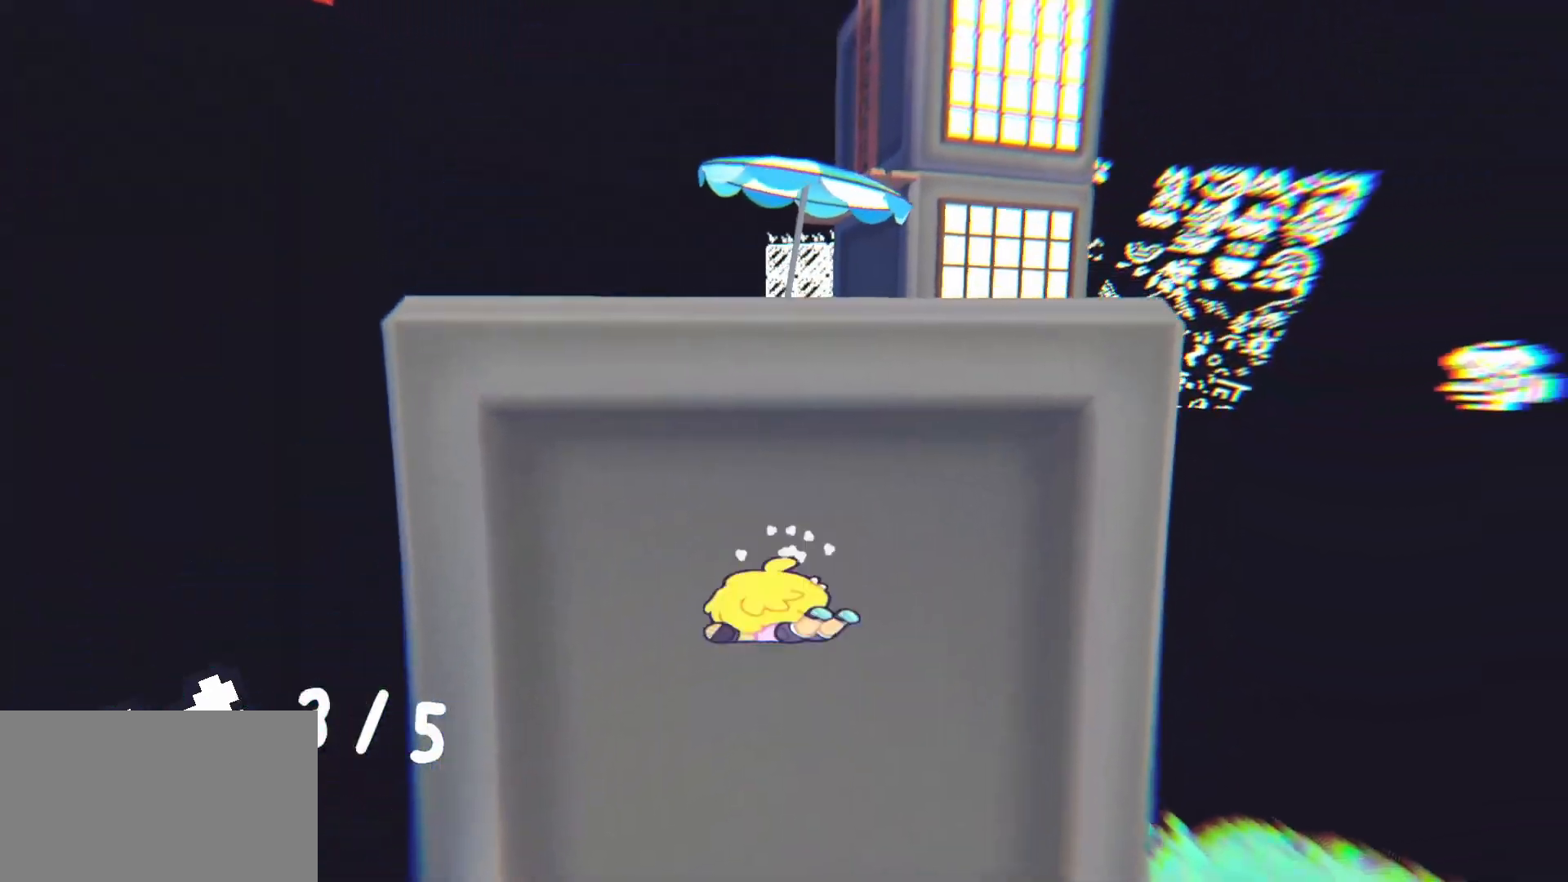
{"keys": ["w"], "mouse": [], "events": [[133, "e", "up"]]}
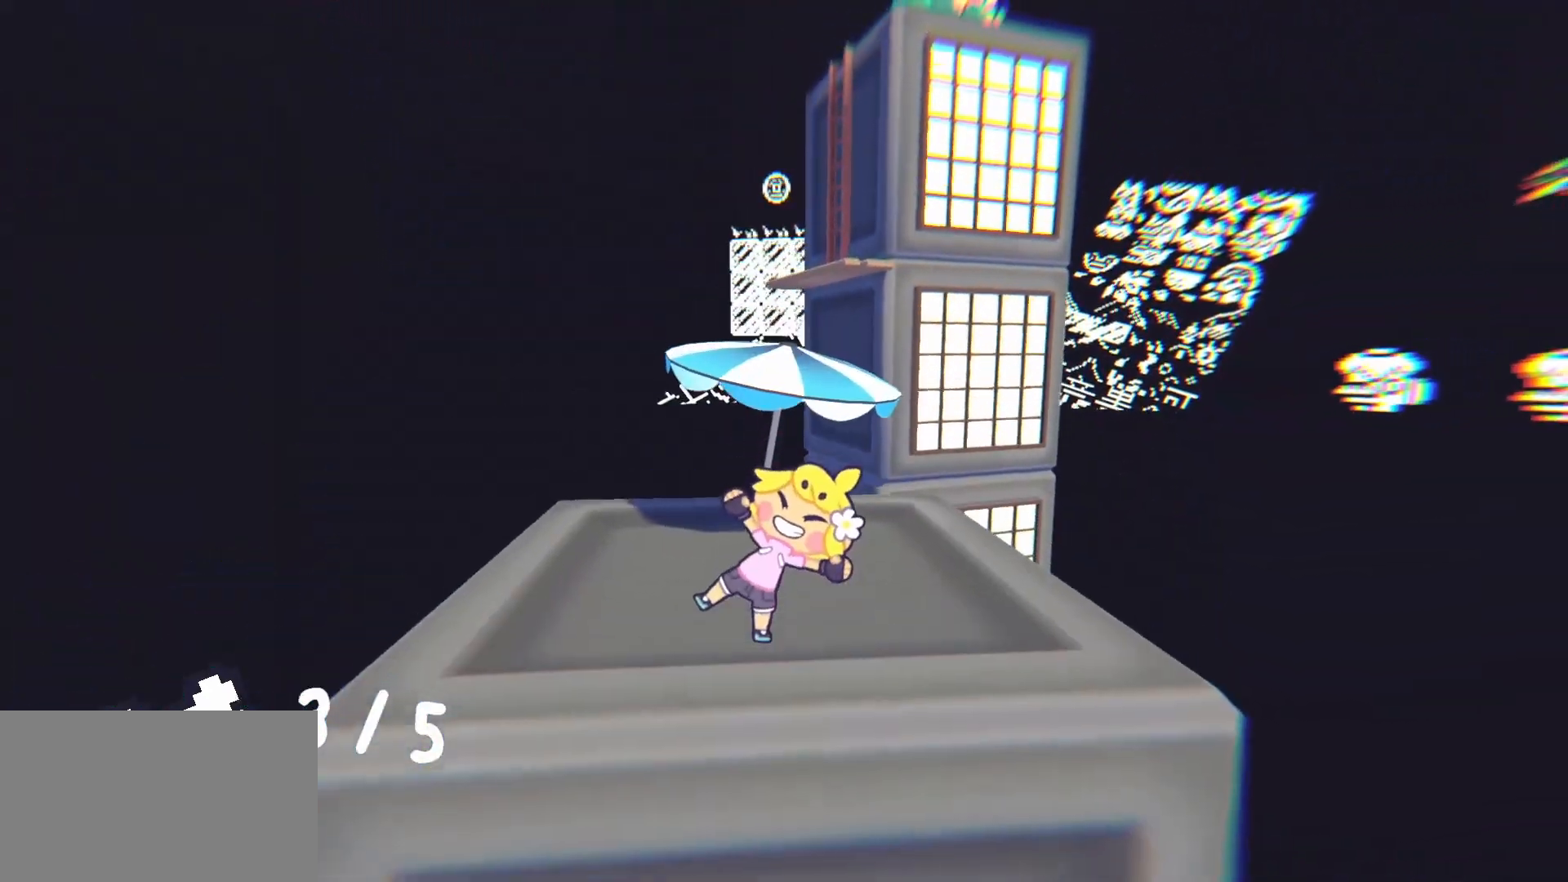
{"keys": ["w"], "mouse": [], "events": []}
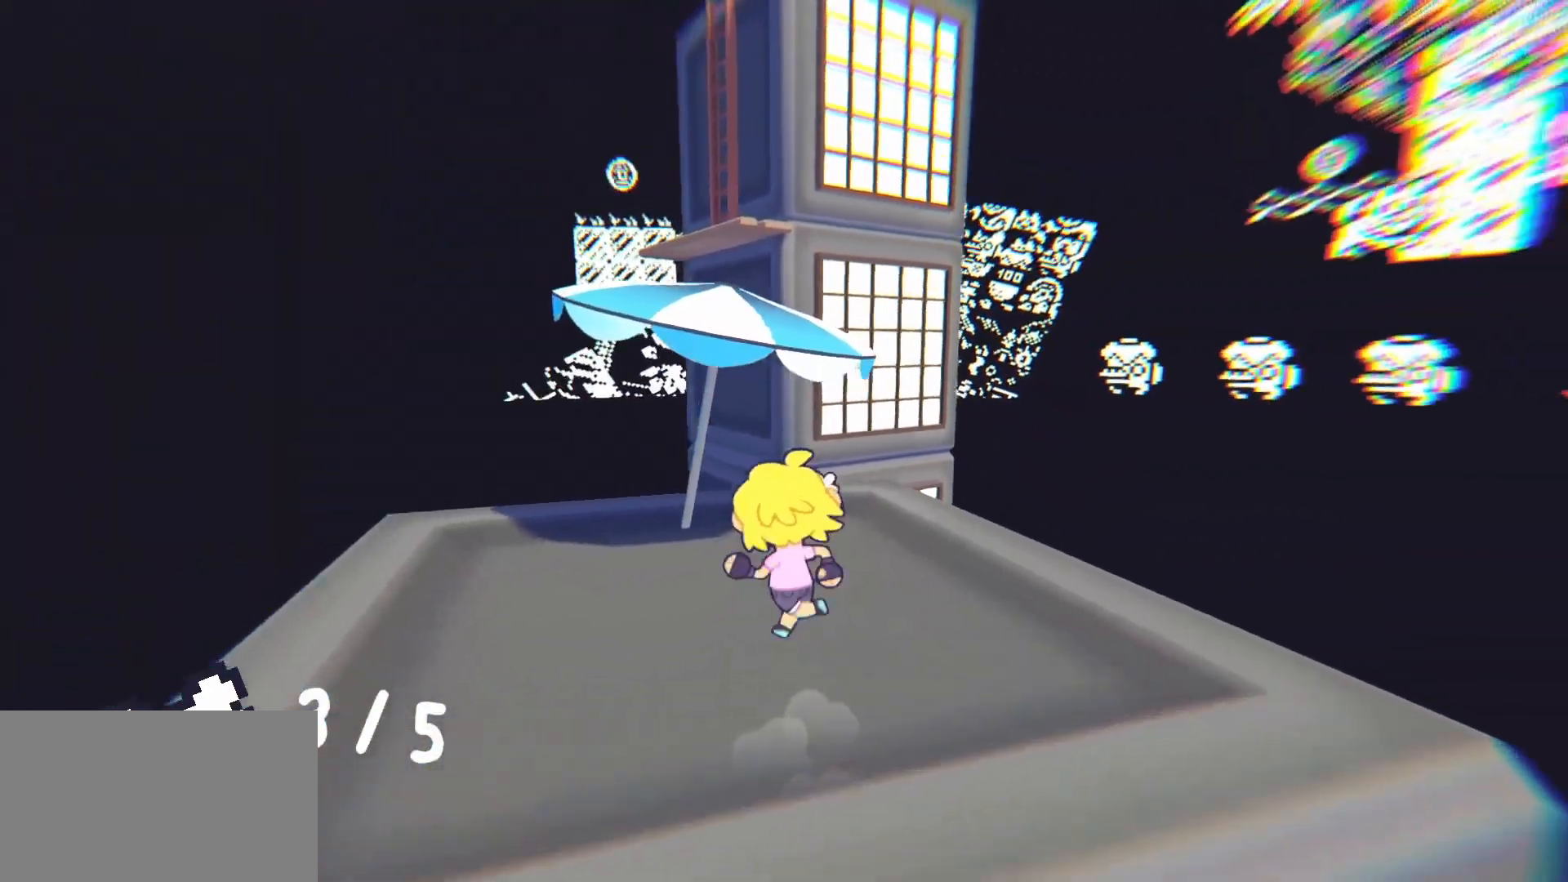
{"keys": ["space", "w"], "mouse": [], "events": [[117, "space", "down"]]}